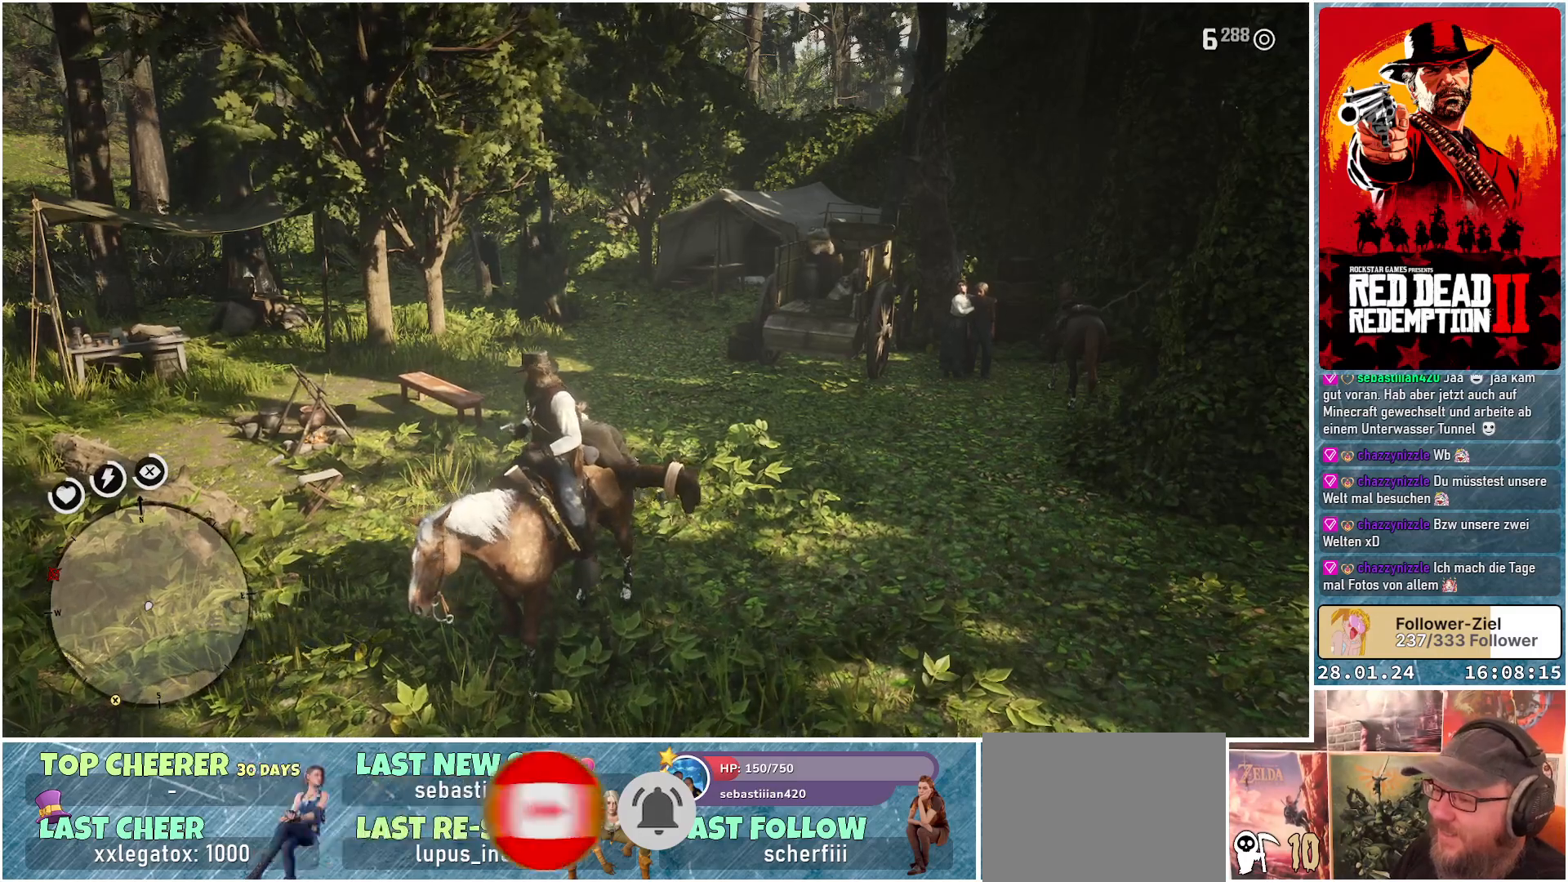
Gameplay with a controller (Xbox layout); each line is a JSON object with the inputs held at the frame after it. "events" lists button and stick changes between this image and that frame as [ms after this image, input, new state], when the widget could be followed in between.
{"buttons": ["L1"], "left_stick": "center", "right_stick": "center", "events": [[467, "L1", "down"]]}
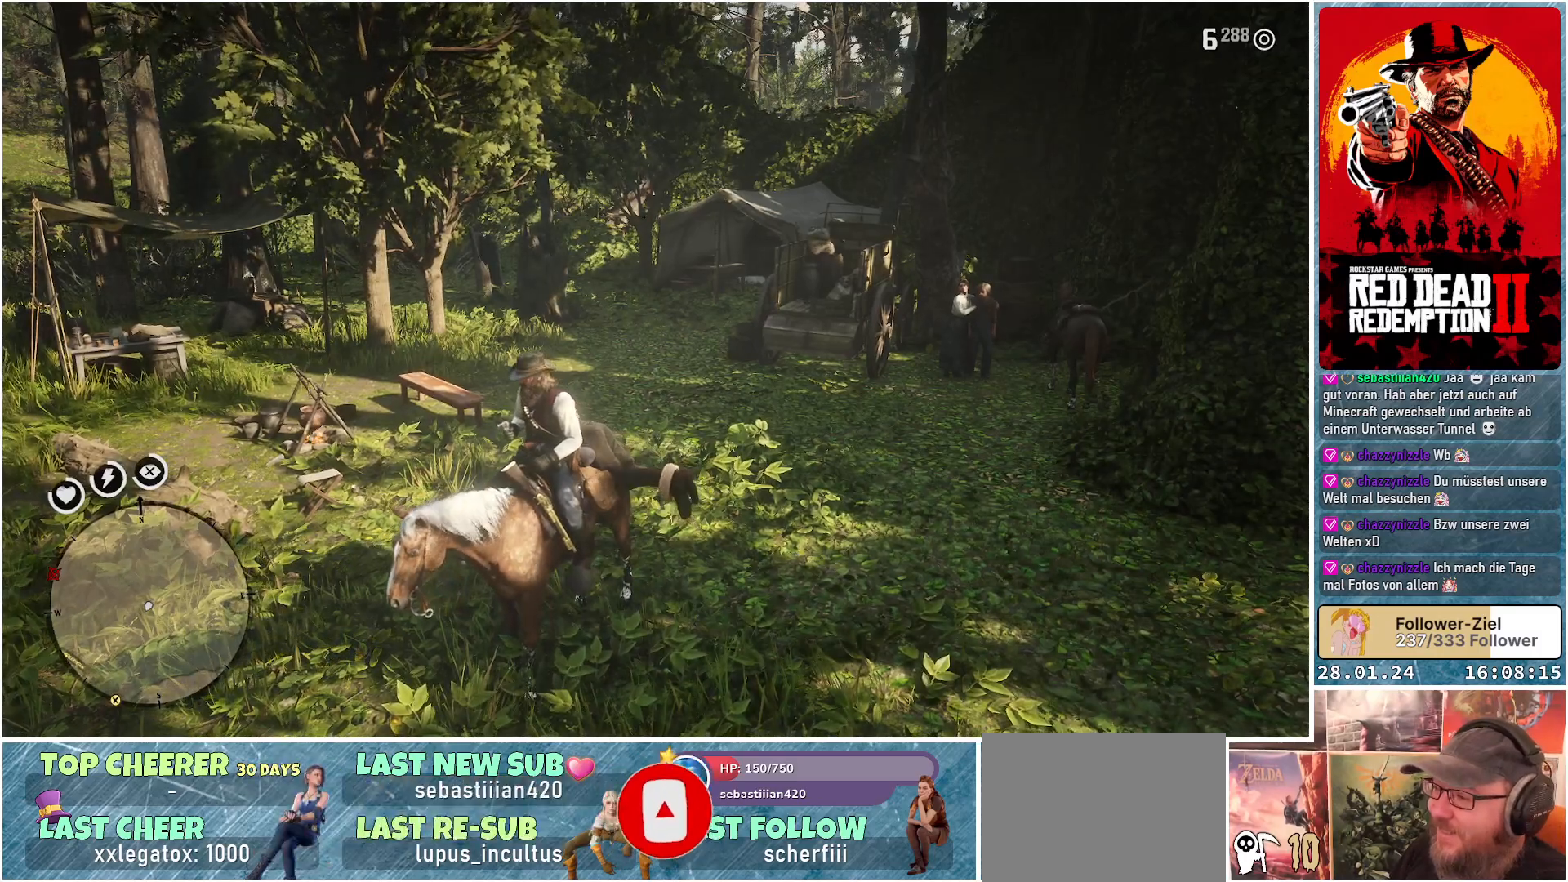
{"buttons": [], "left_stick": "center", "right_stick": "center", "events": [[167, "right_stick", "right"], [334, "right_stick", "center"], [367, "L1", "up"]]}
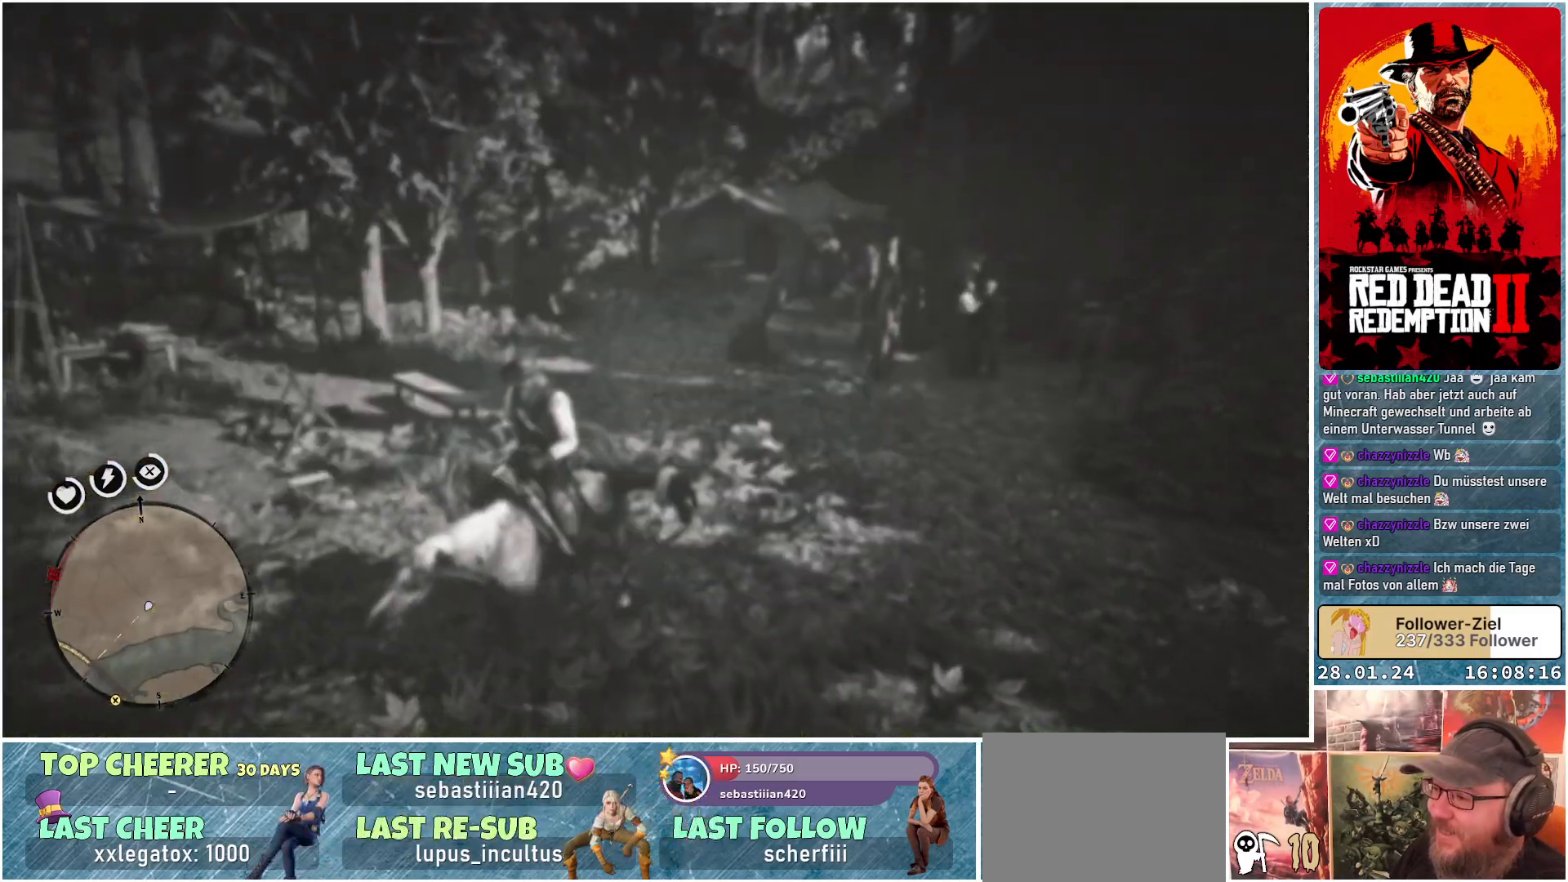
{"buttons": [], "left_stick": "center", "right_stick": "center", "events": []}
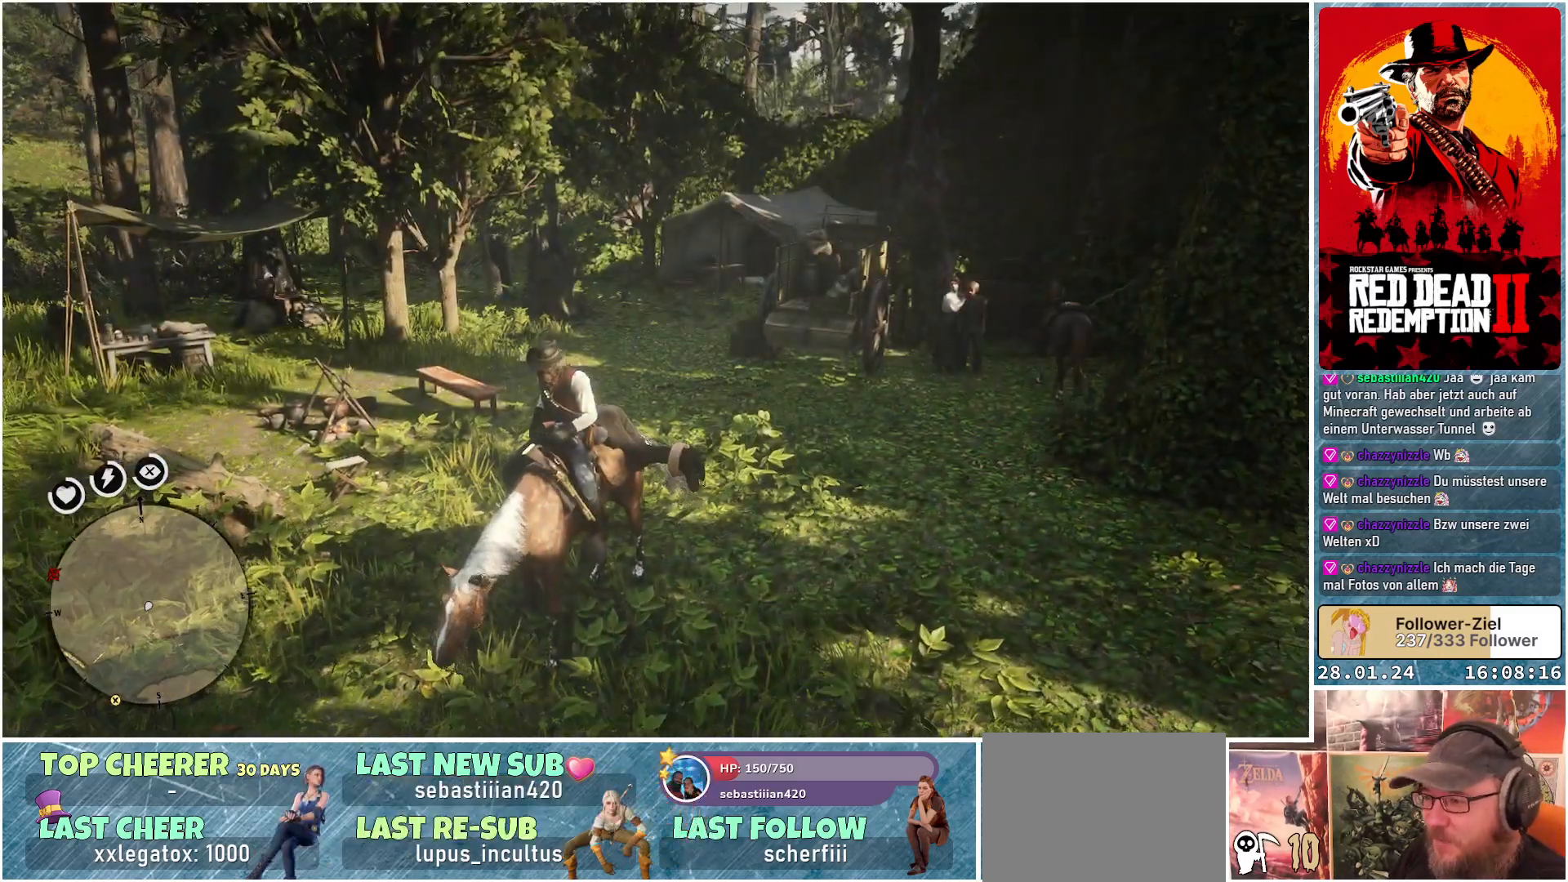
{"buttons": [], "left_stick": "center", "right_stick": "center", "events": []}
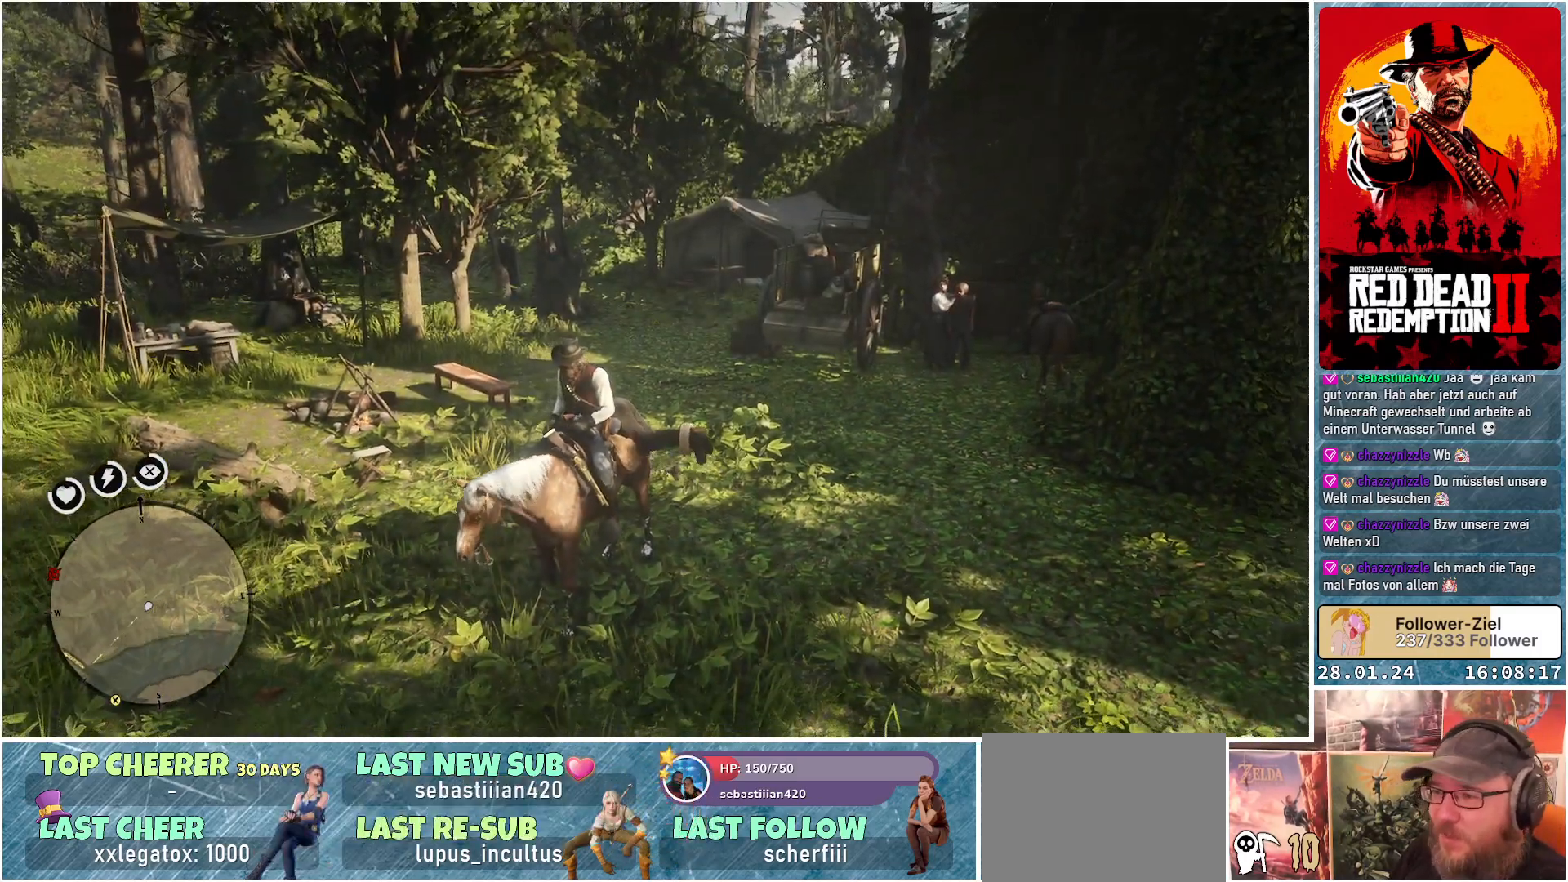
{"buttons": [], "left_stick": "center", "right_stick": "center", "events": []}
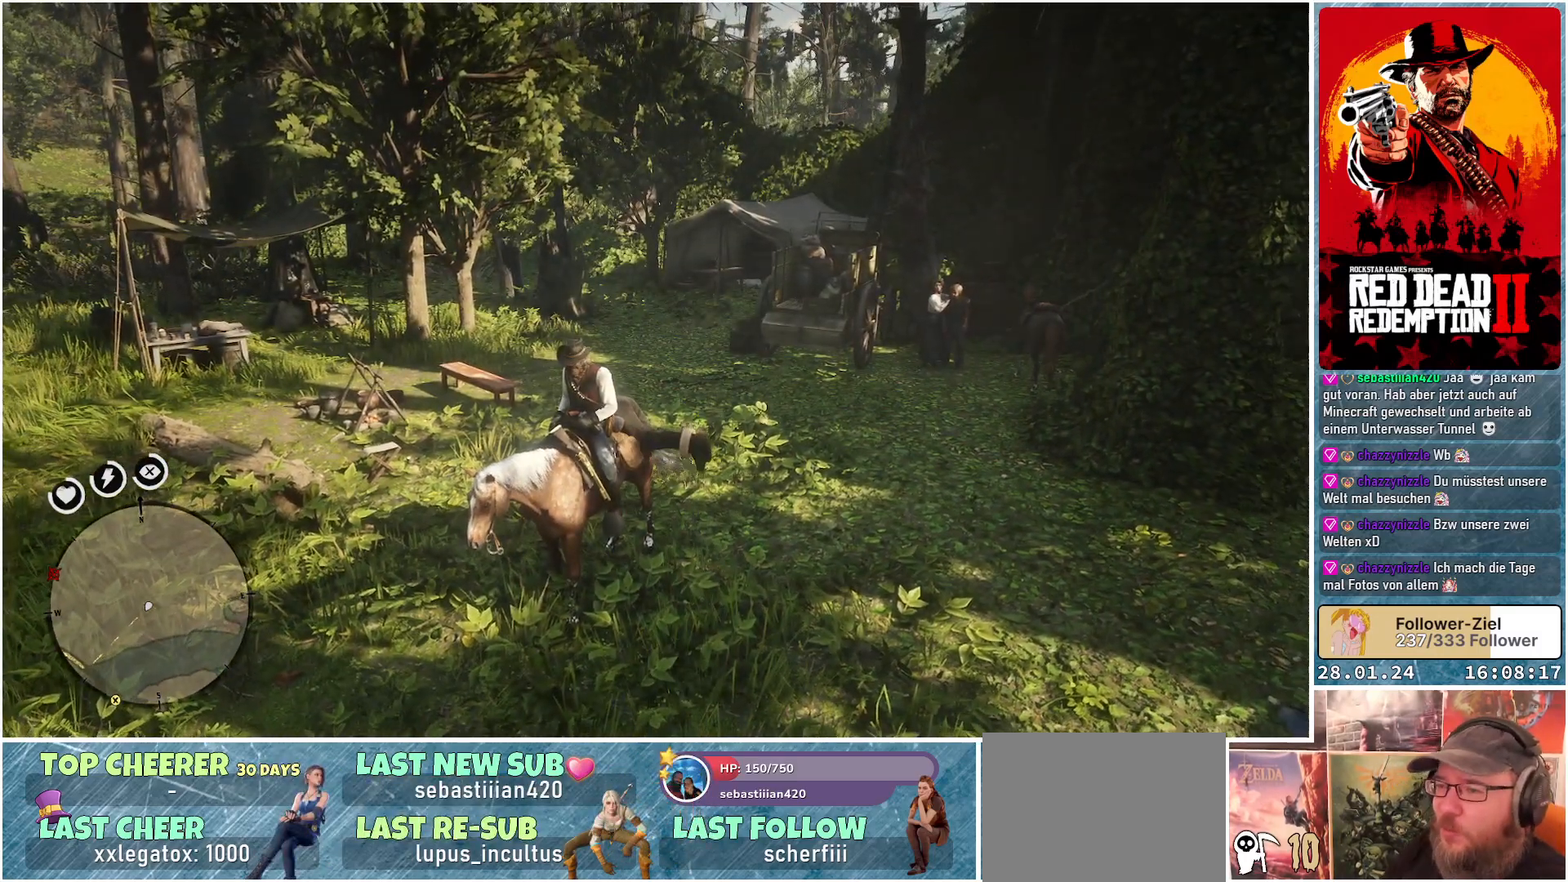
{"buttons": [], "left_stick": "center", "right_stick": "center", "events": []}
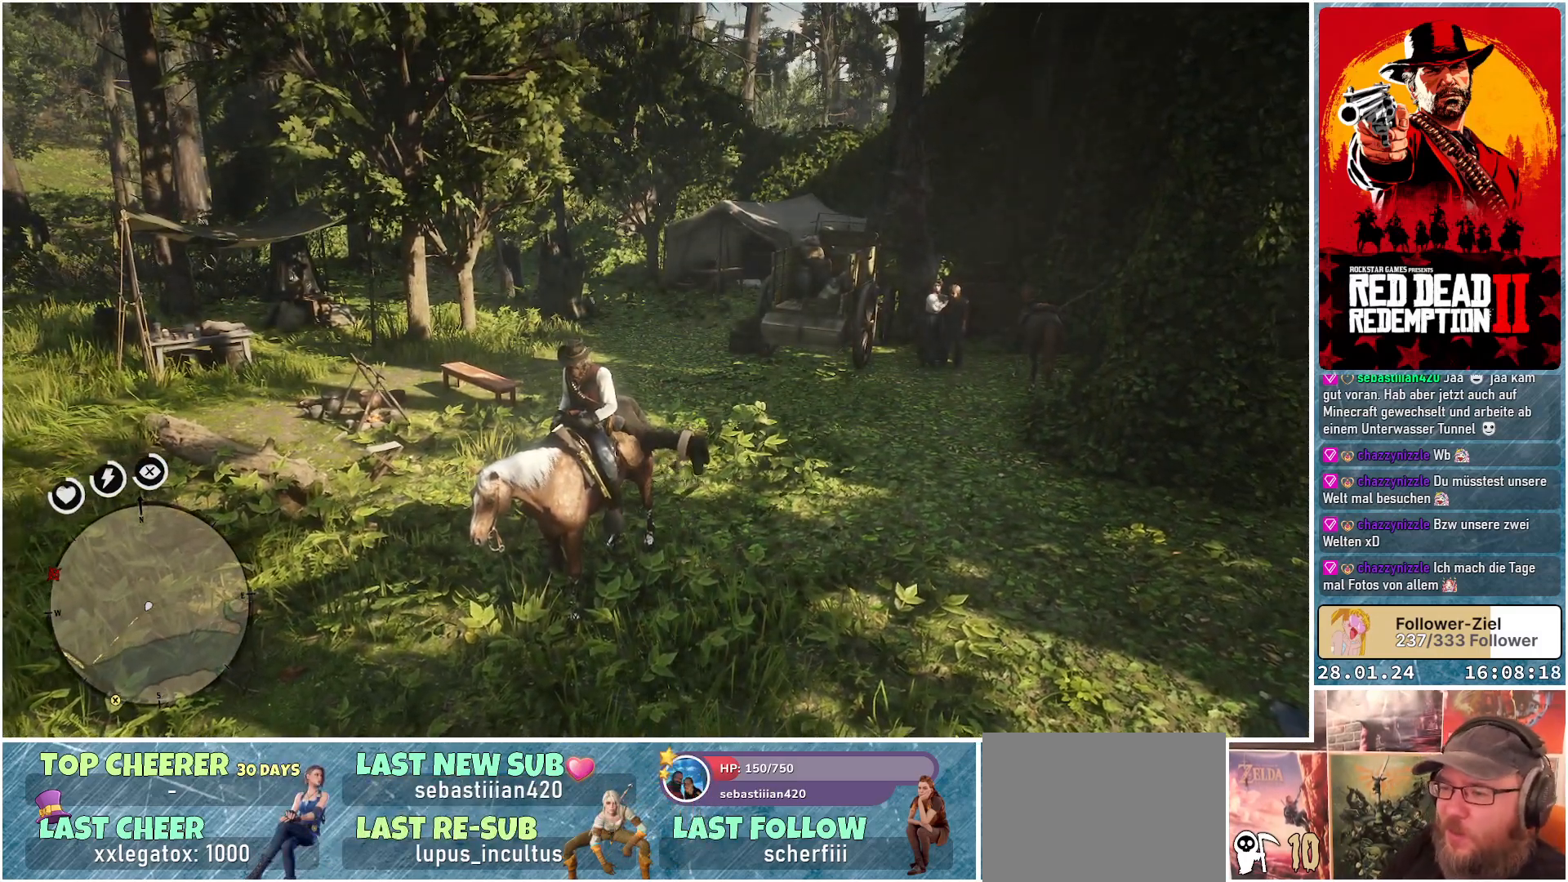
{"buttons": [], "left_stick": "center", "right_stick": "center", "events": []}
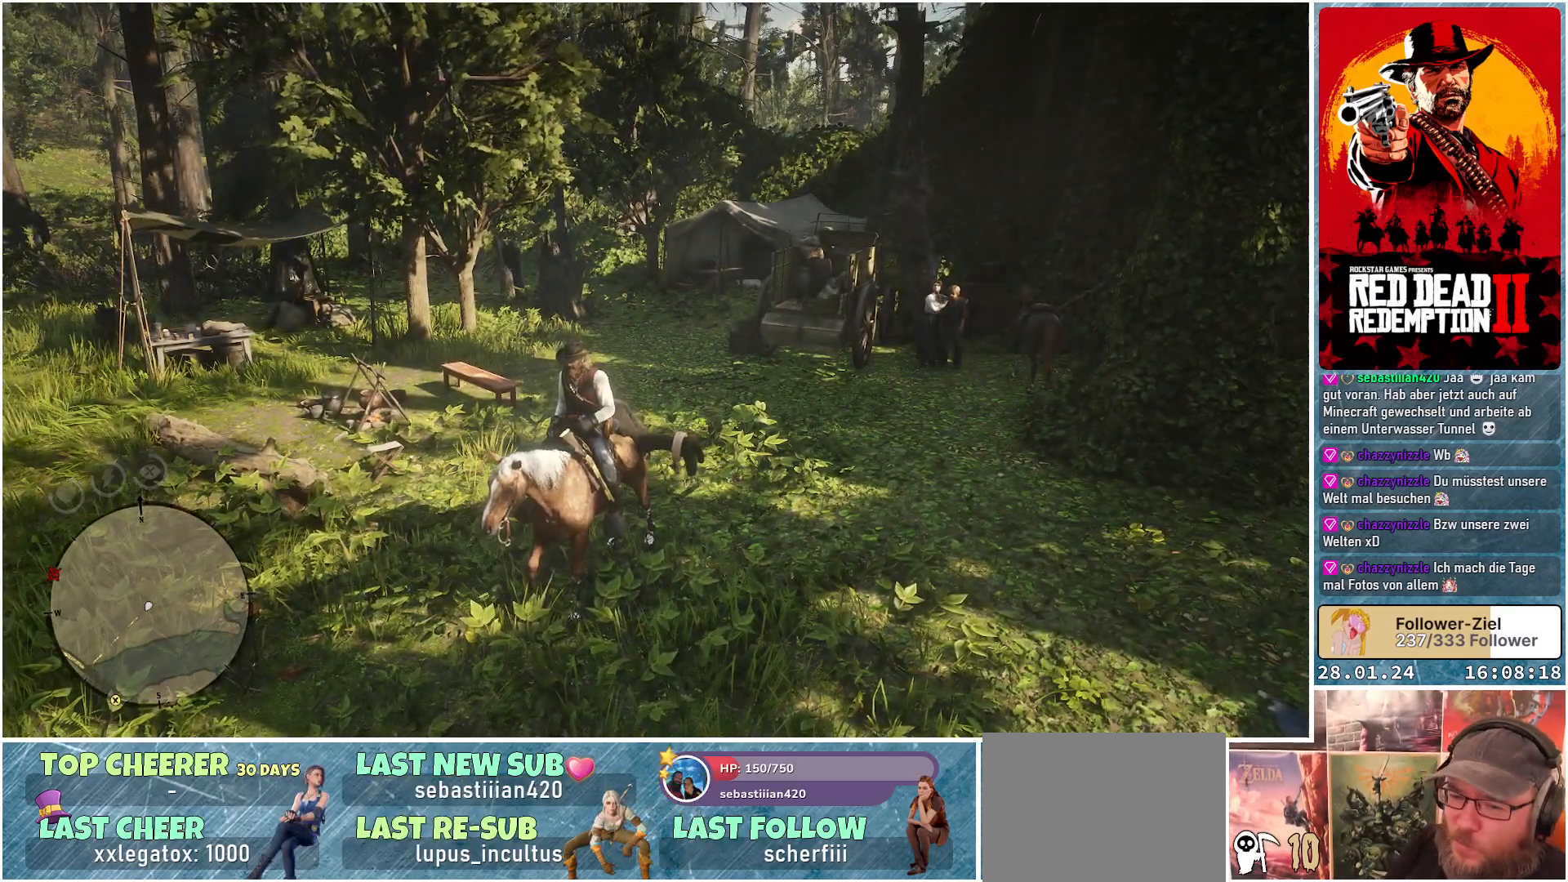
{"buttons": [], "left_stick": "center", "right_stick": "center", "events": []}
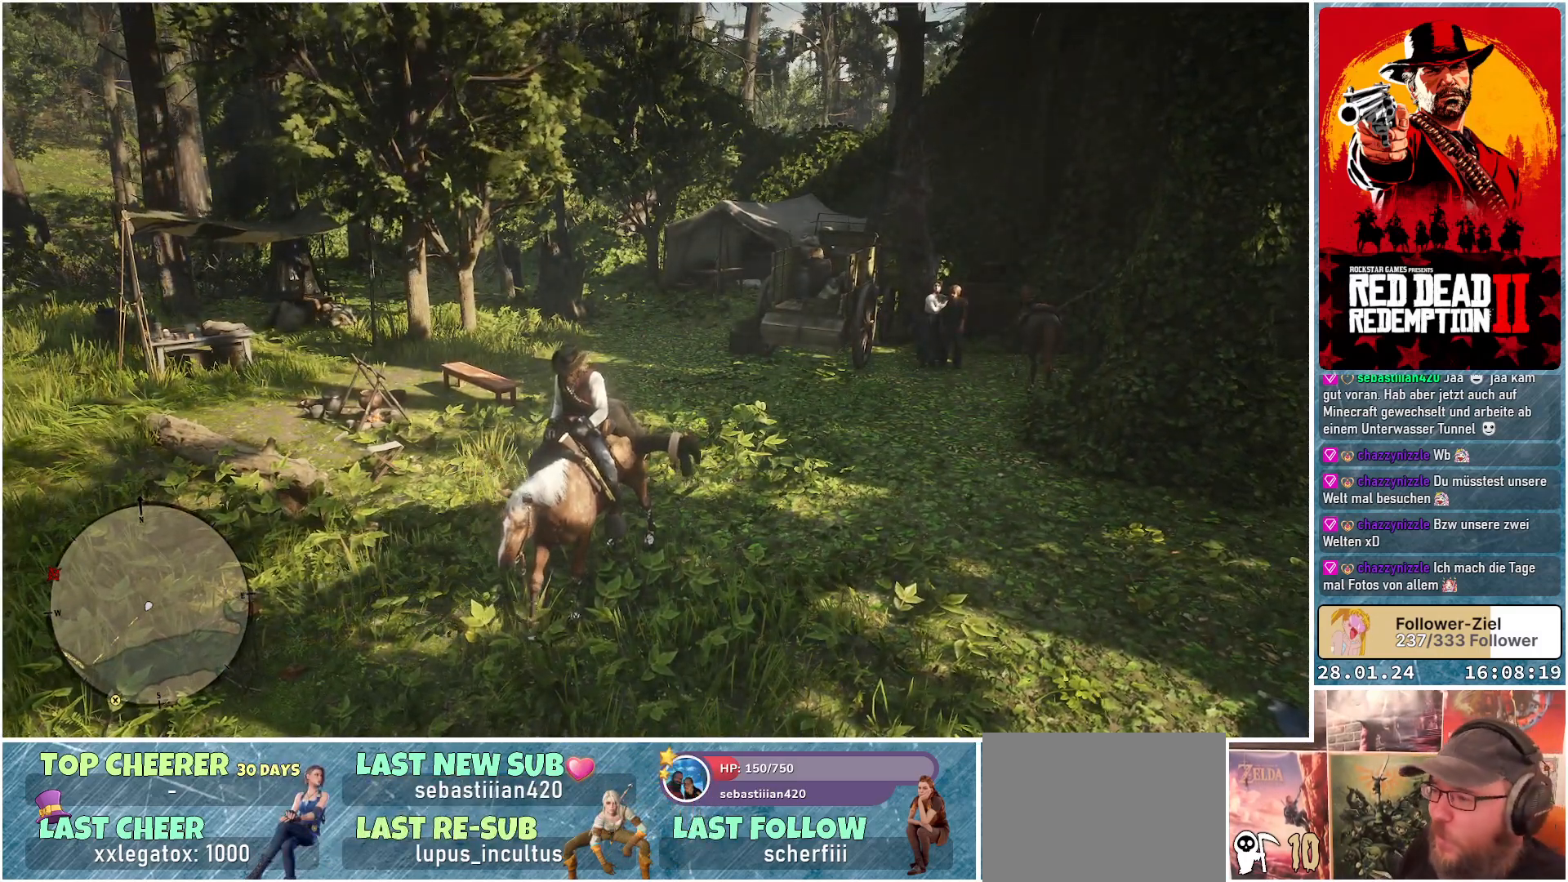
{"buttons": ["L1"], "left_stick": "center", "right_stick": "center", "events": [[217, "L1", "down"]]}
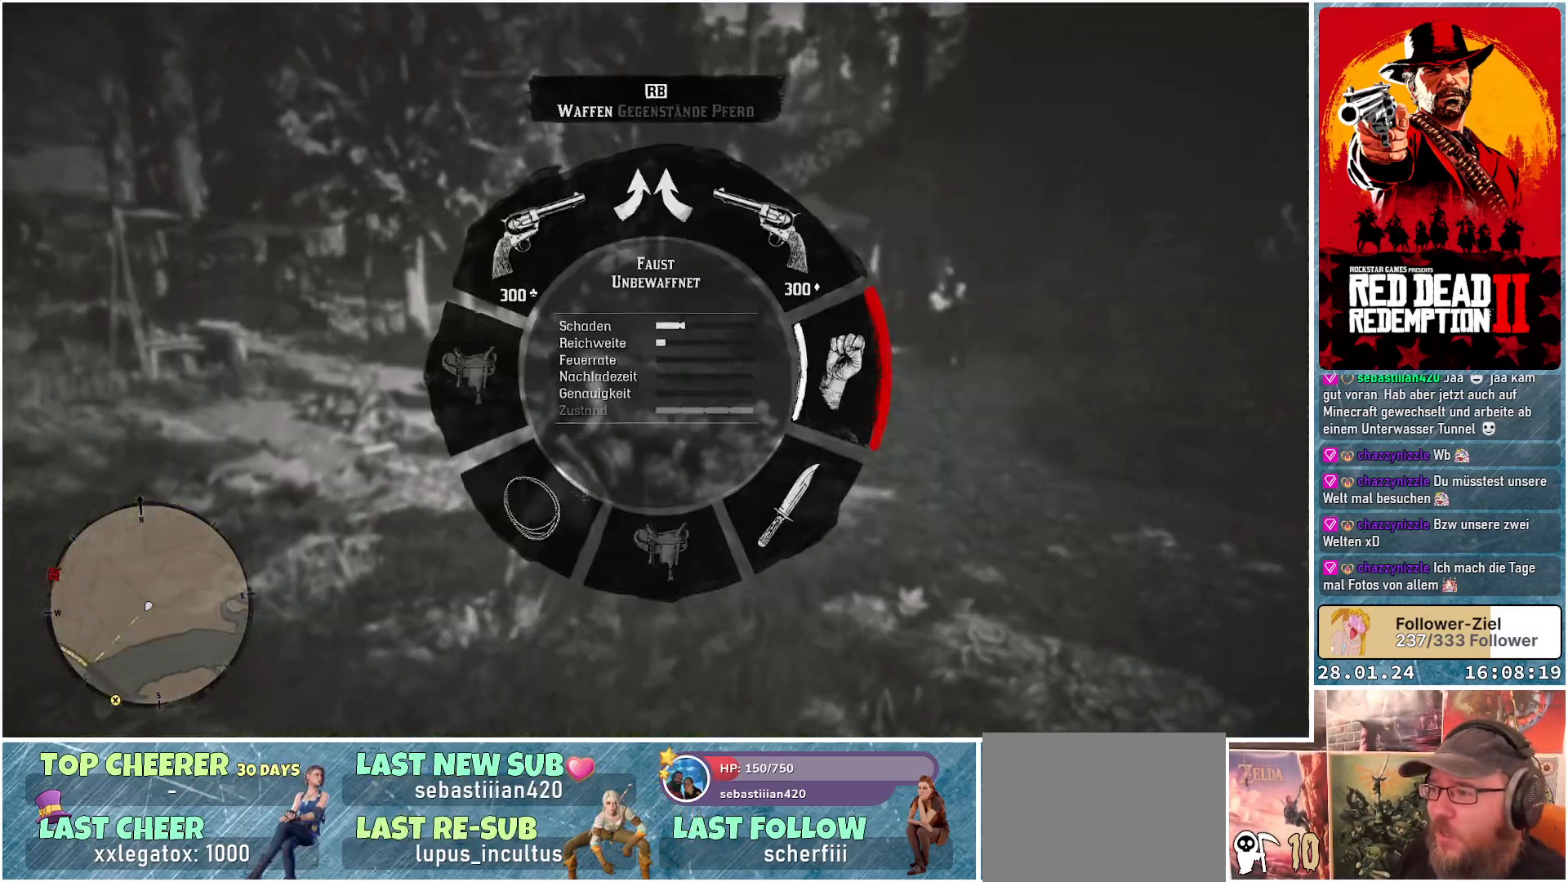
{"buttons": ["L1"], "left_stick": "center", "right_stick": "left", "events": [[133, "right_stick", "left"]]}
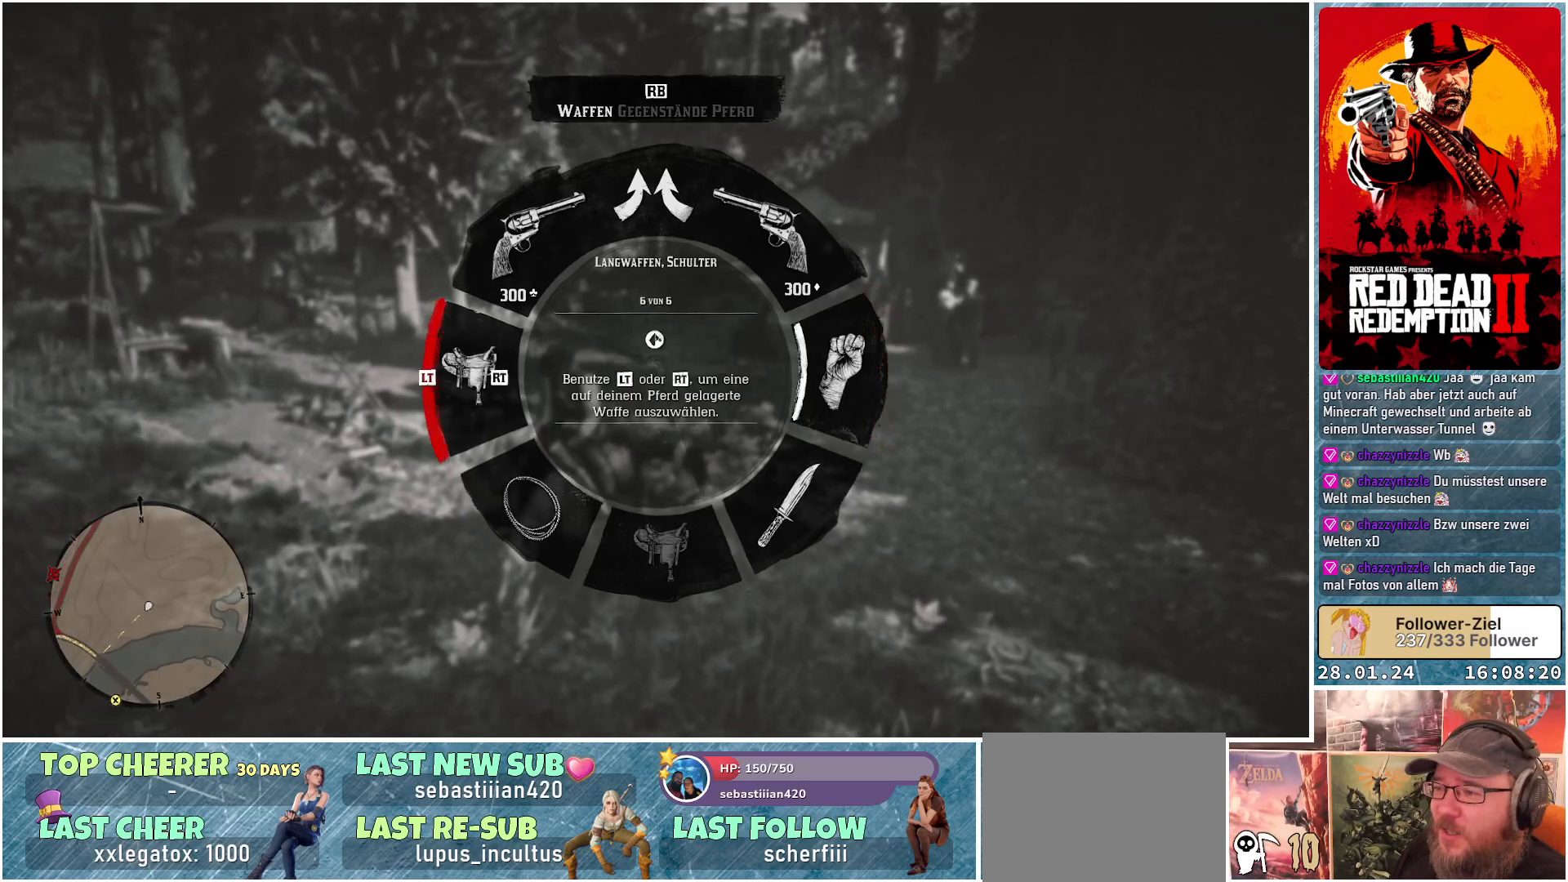
{"buttons": ["L1"], "left_stick": "center", "right_stick": "left", "events": [[134, "R2", "down"], [267, "R2", "up"]]}
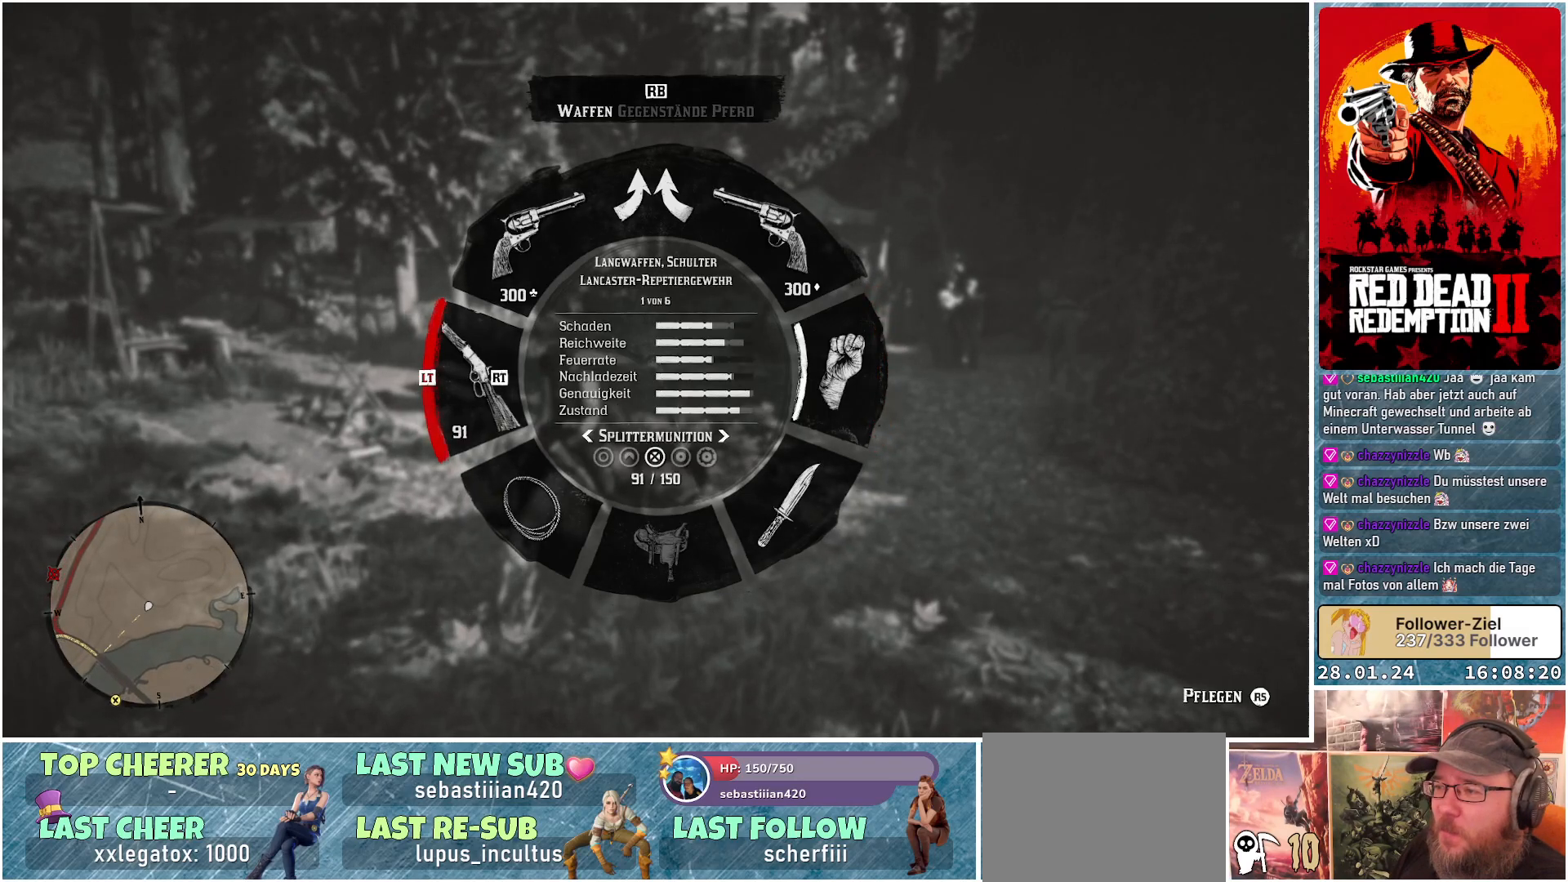
{"buttons": ["L1"], "left_stick": "center", "right_stick": "left", "events": []}
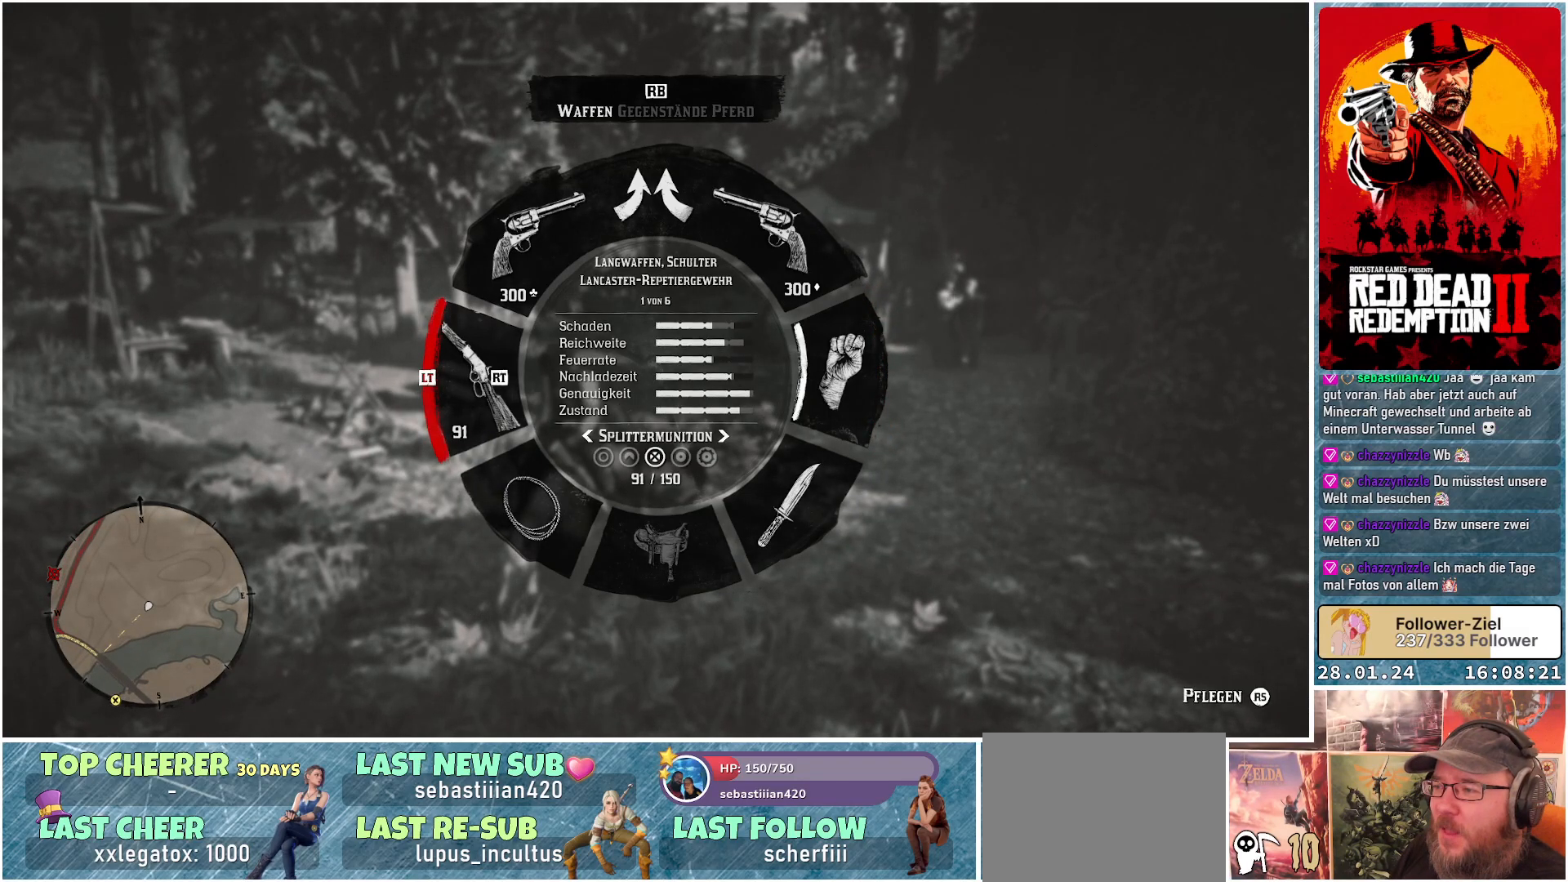
{"buttons": ["L1"], "left_stick": "center", "right_stick": "down", "events": [[217, "right_stick", "down-left"], [317, "right_stick", "down"]]}
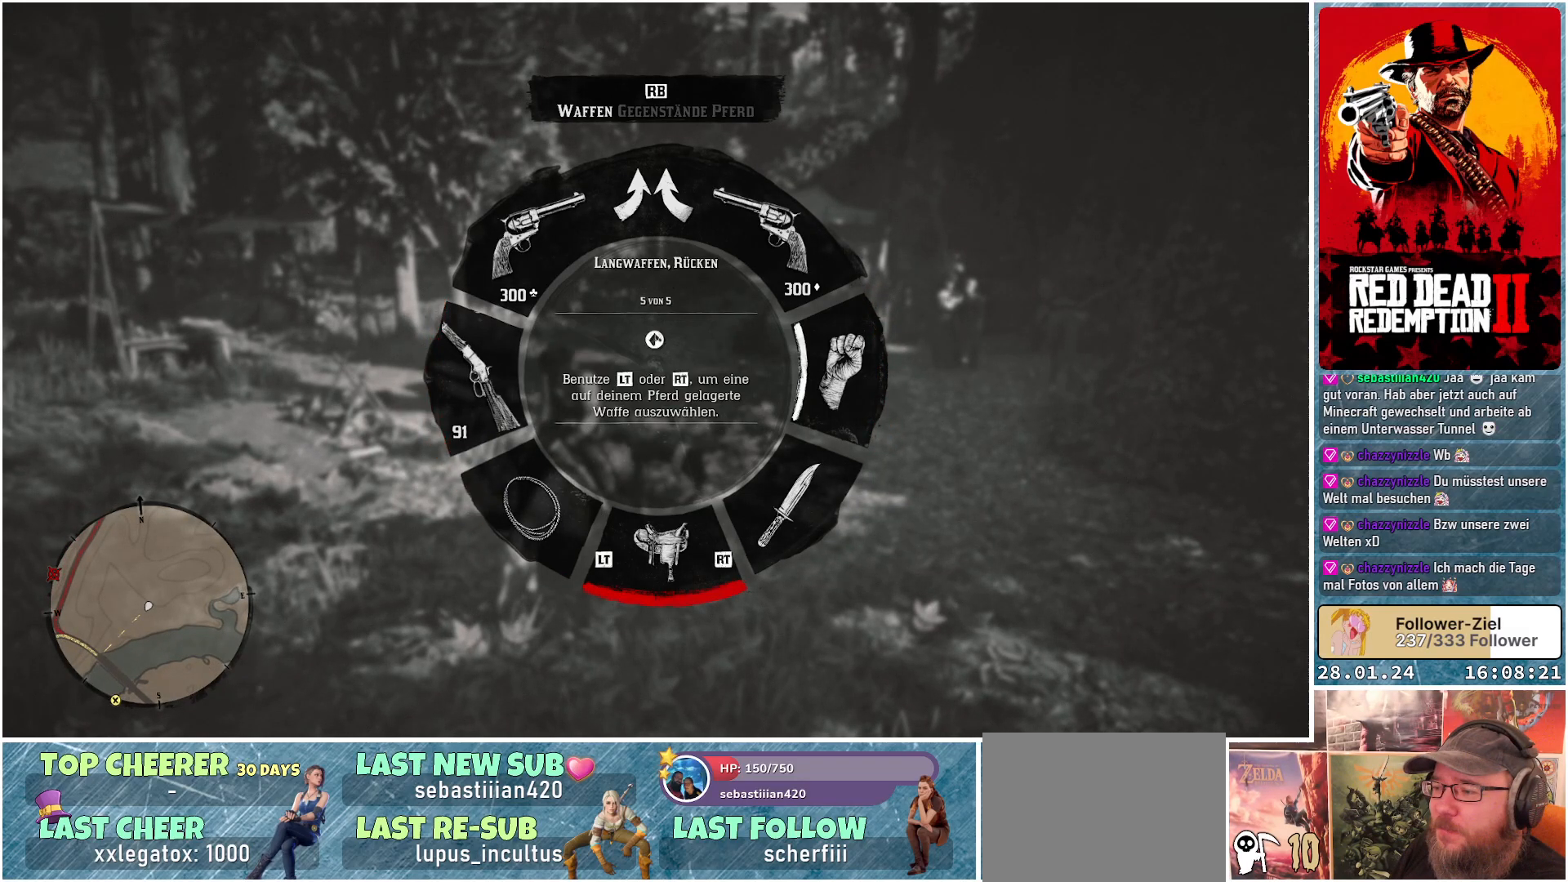
{"buttons": ["L1"], "left_stick": "center", "right_stick": "down", "events": []}
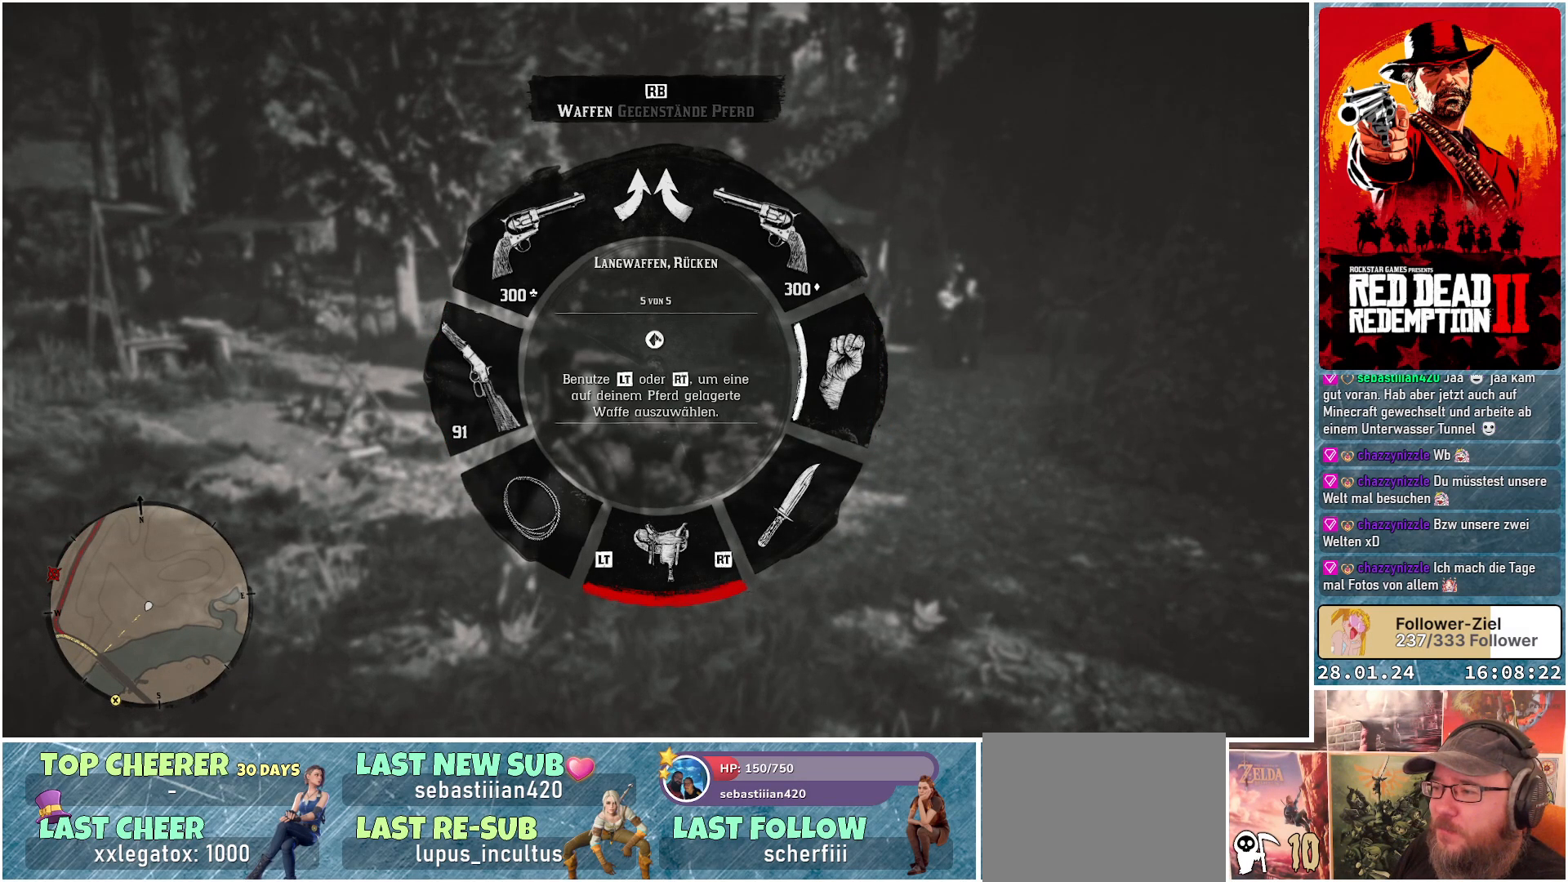
{"buttons": ["L1", "L2"], "left_stick": "center", "right_stick": "down", "events": [[84, "L2", "down"], [234, "L2", "up"], [401, "L2", "down"]]}
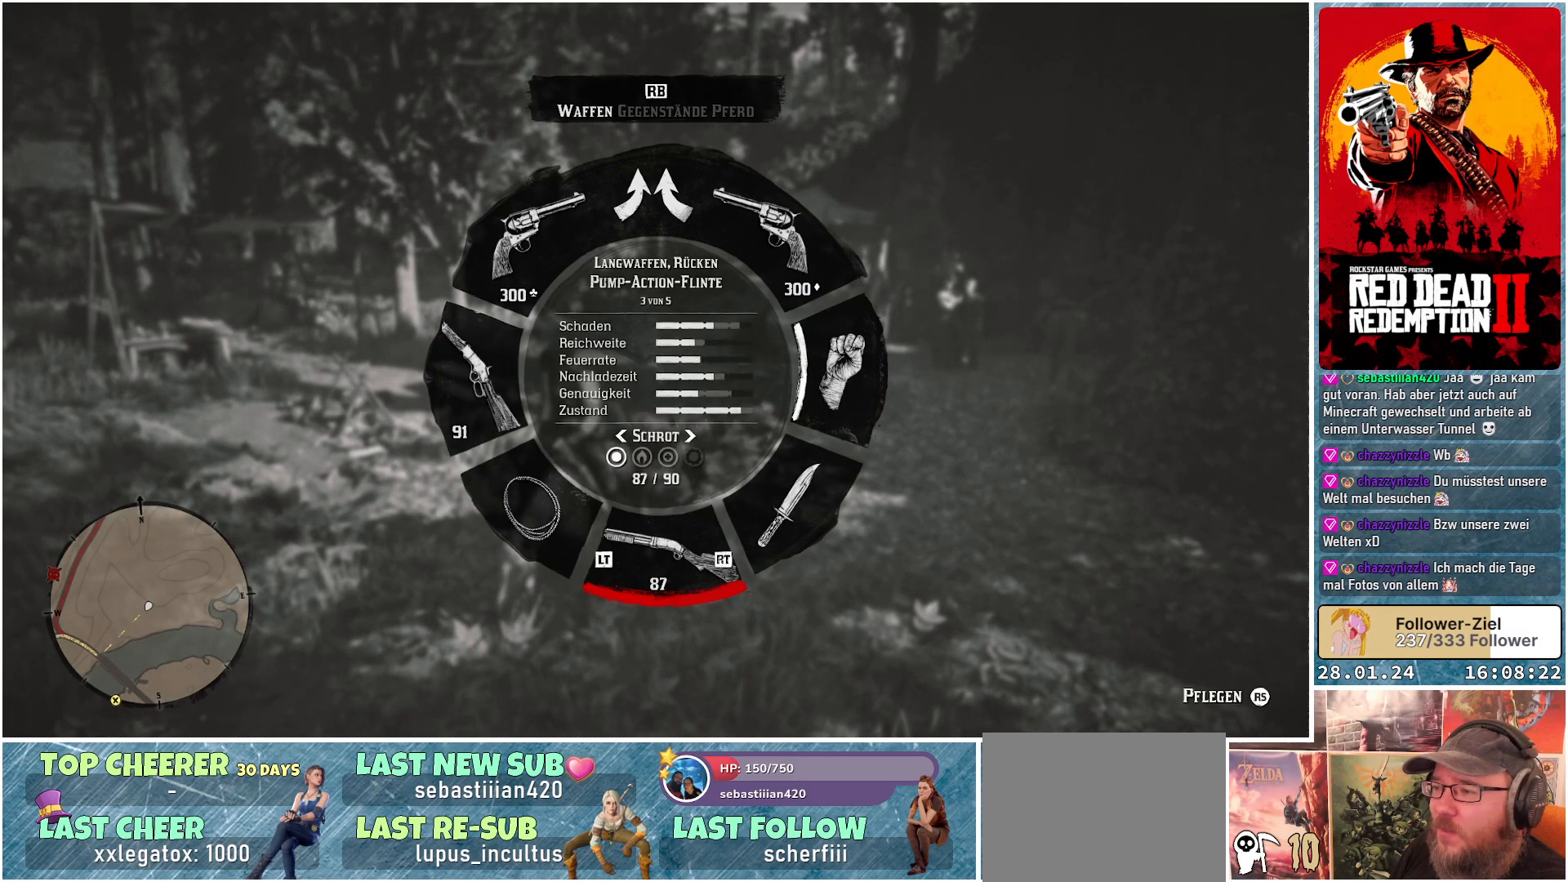
{"buttons": ["L1"], "left_stick": "center", "right_stick": "down", "events": [[66, "L2", "up"]]}
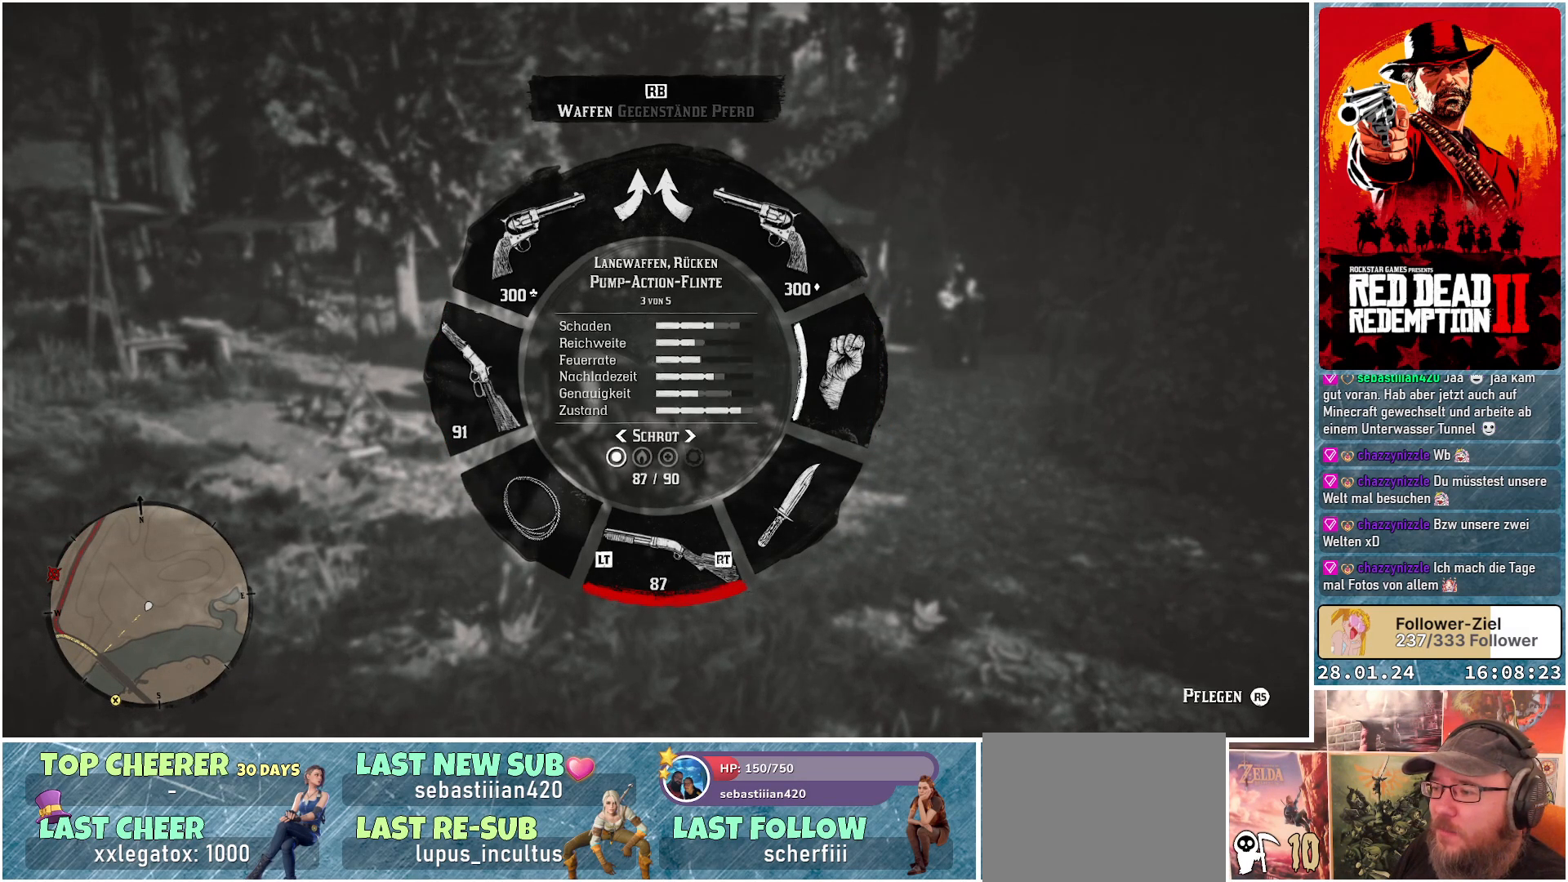
{"buttons": ["L1"], "left_stick": "center", "right_stick": "right", "events": [[134, "right_stick", "center"], [217, "right_stick", "right"]]}
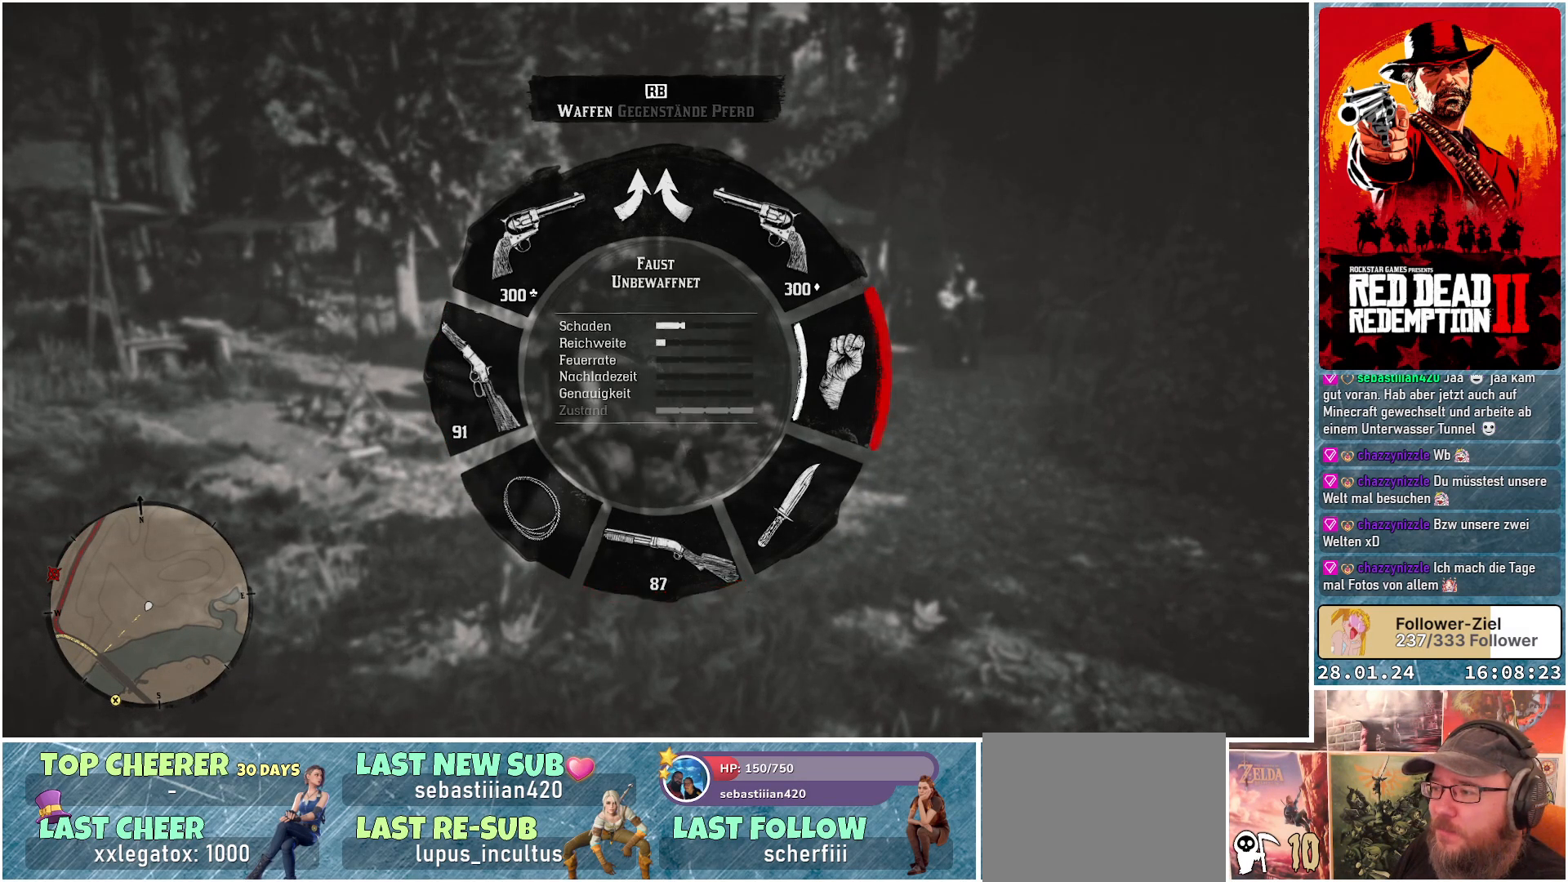
{"buttons": [], "left_stick": "center", "right_stick": "center", "events": [[66, "right_stick", "center"], [200, "L1", "up"]]}
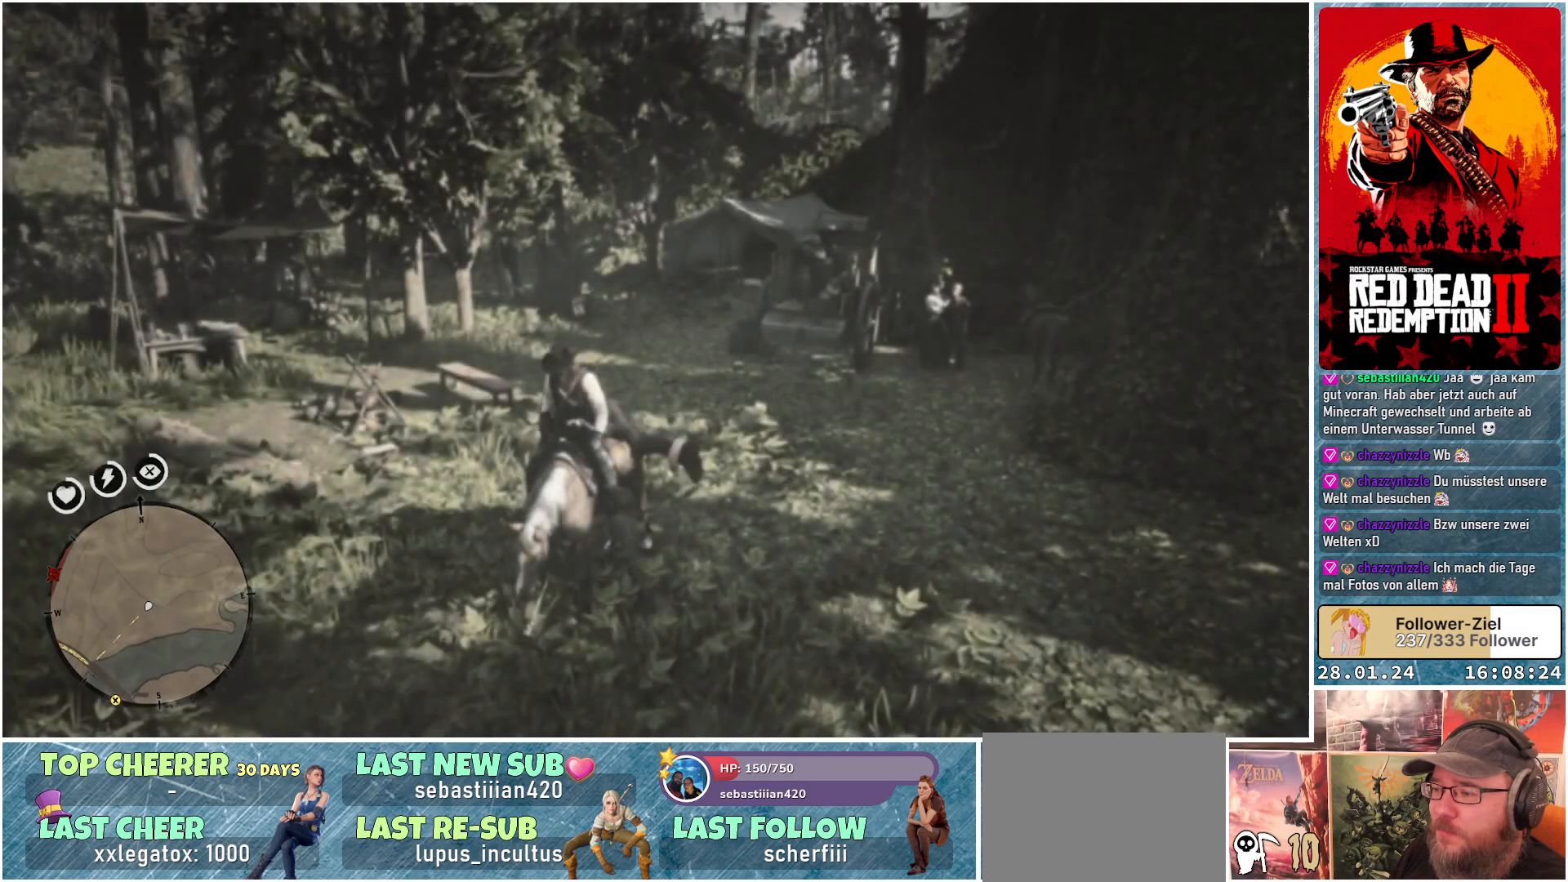
{"buttons": [], "left_stick": "center", "right_stick": "center", "events": []}
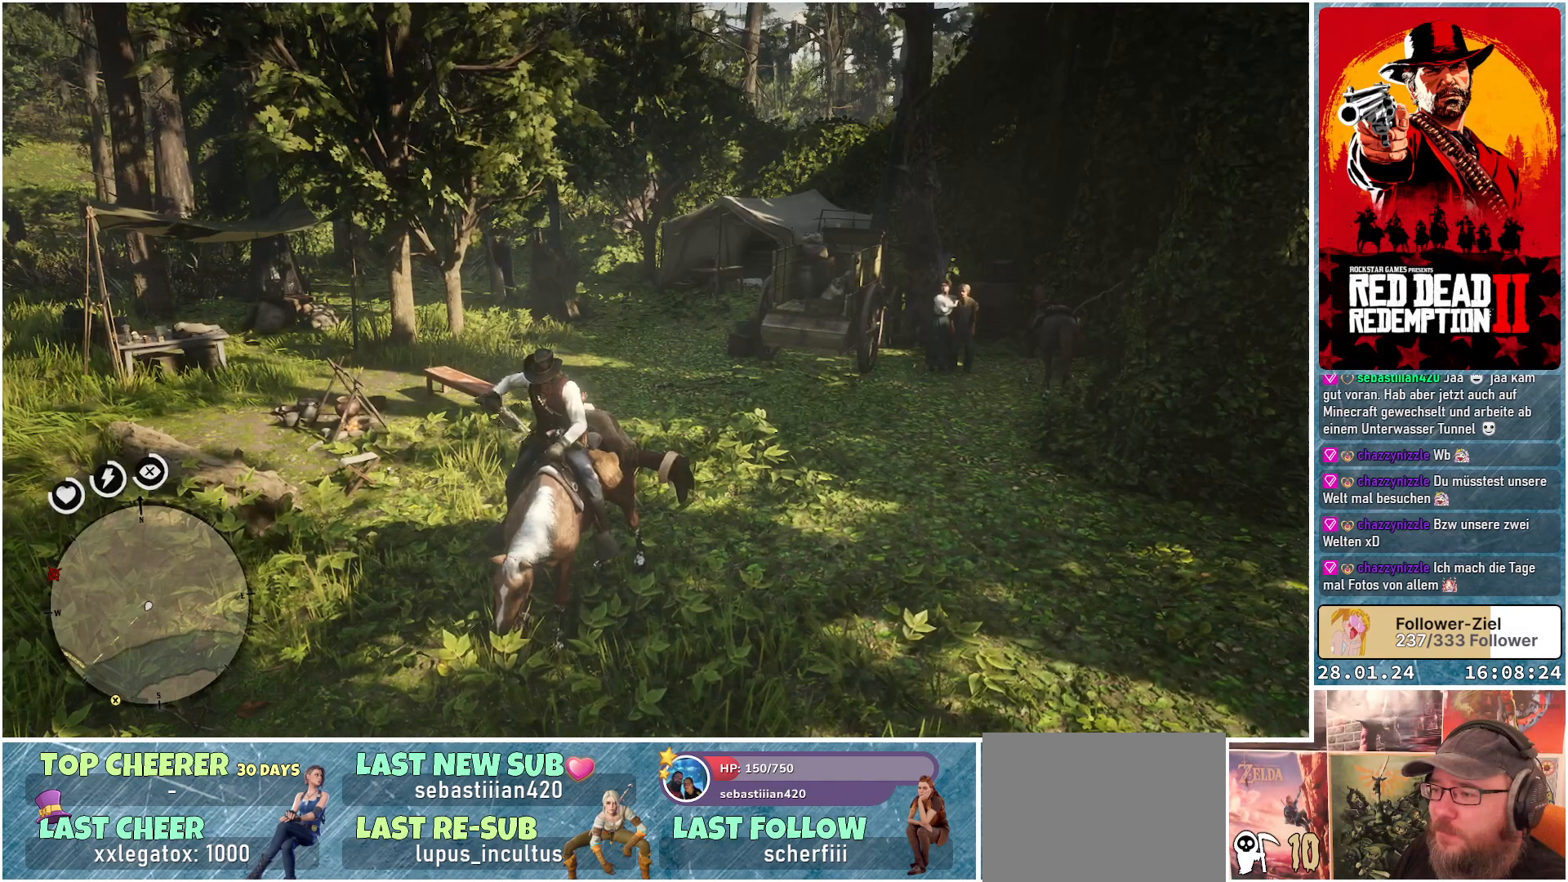
{"buttons": [], "left_stick": "center", "right_stick": "center", "events": []}
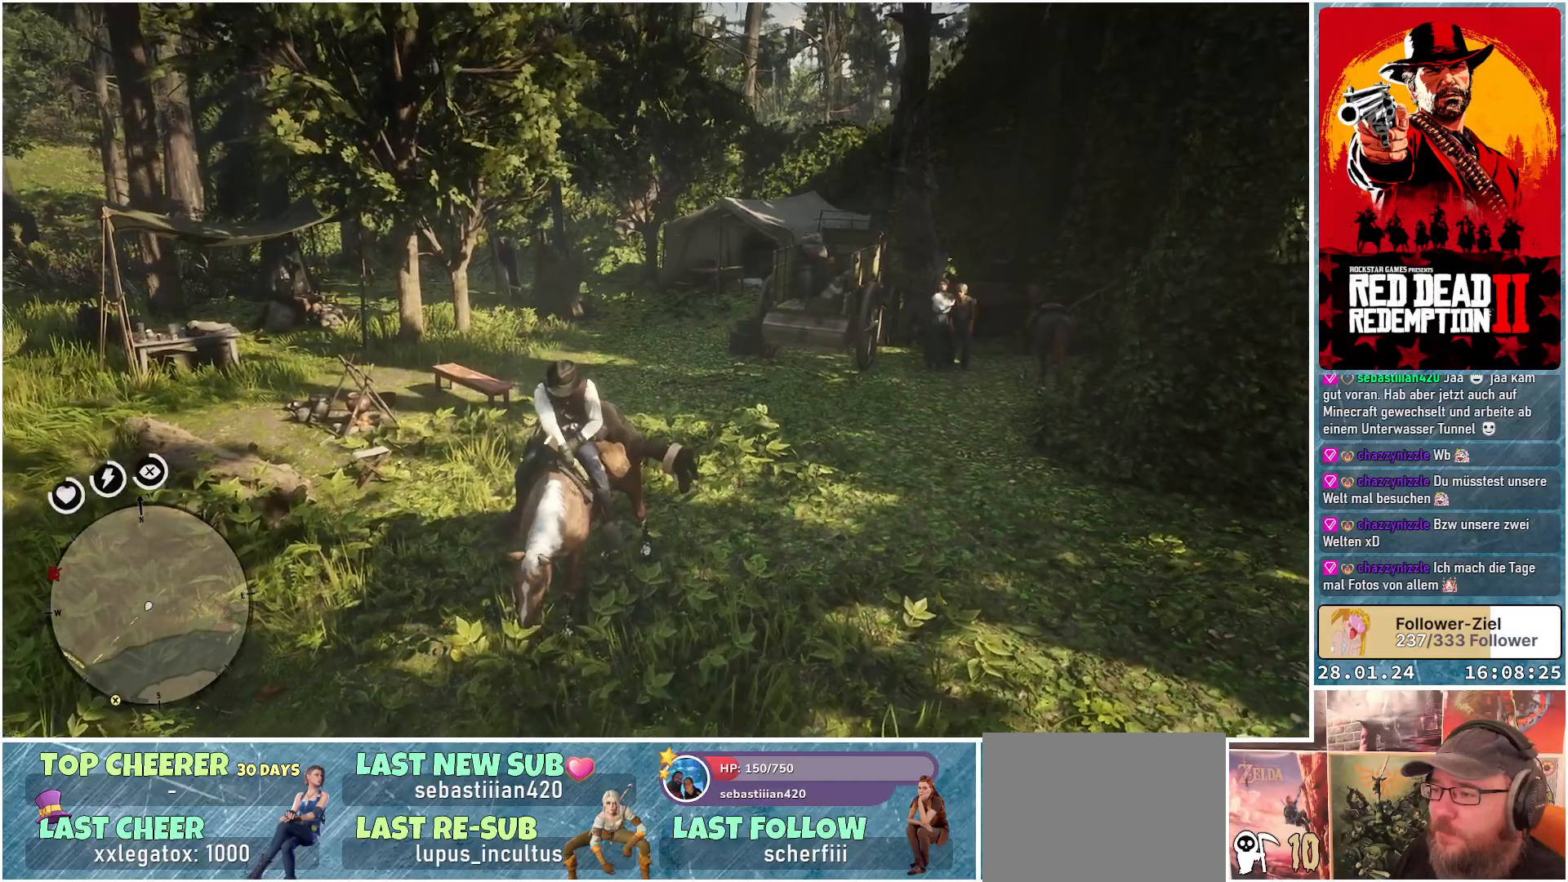
{"buttons": [], "left_stick": "up", "right_stick": "left", "events": [[100, "right_stick", "left"], [184, "left_stick", "up-left"], [467, "left_stick", "up"]]}
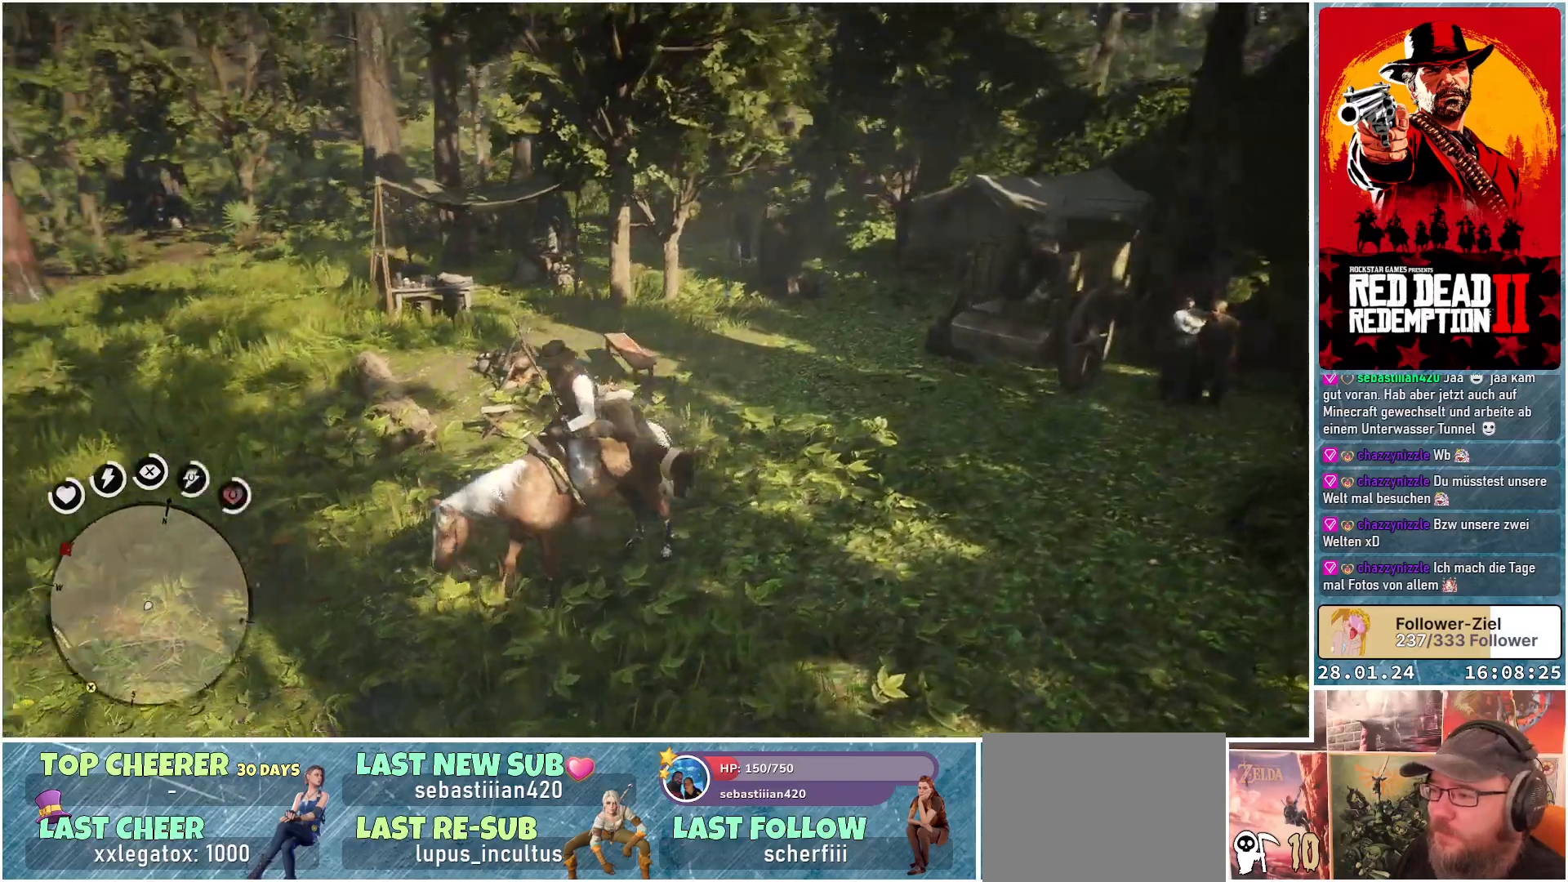
{"buttons": [], "left_stick": "up", "right_stick": "center", "events": [[400, "right_stick", "center"]]}
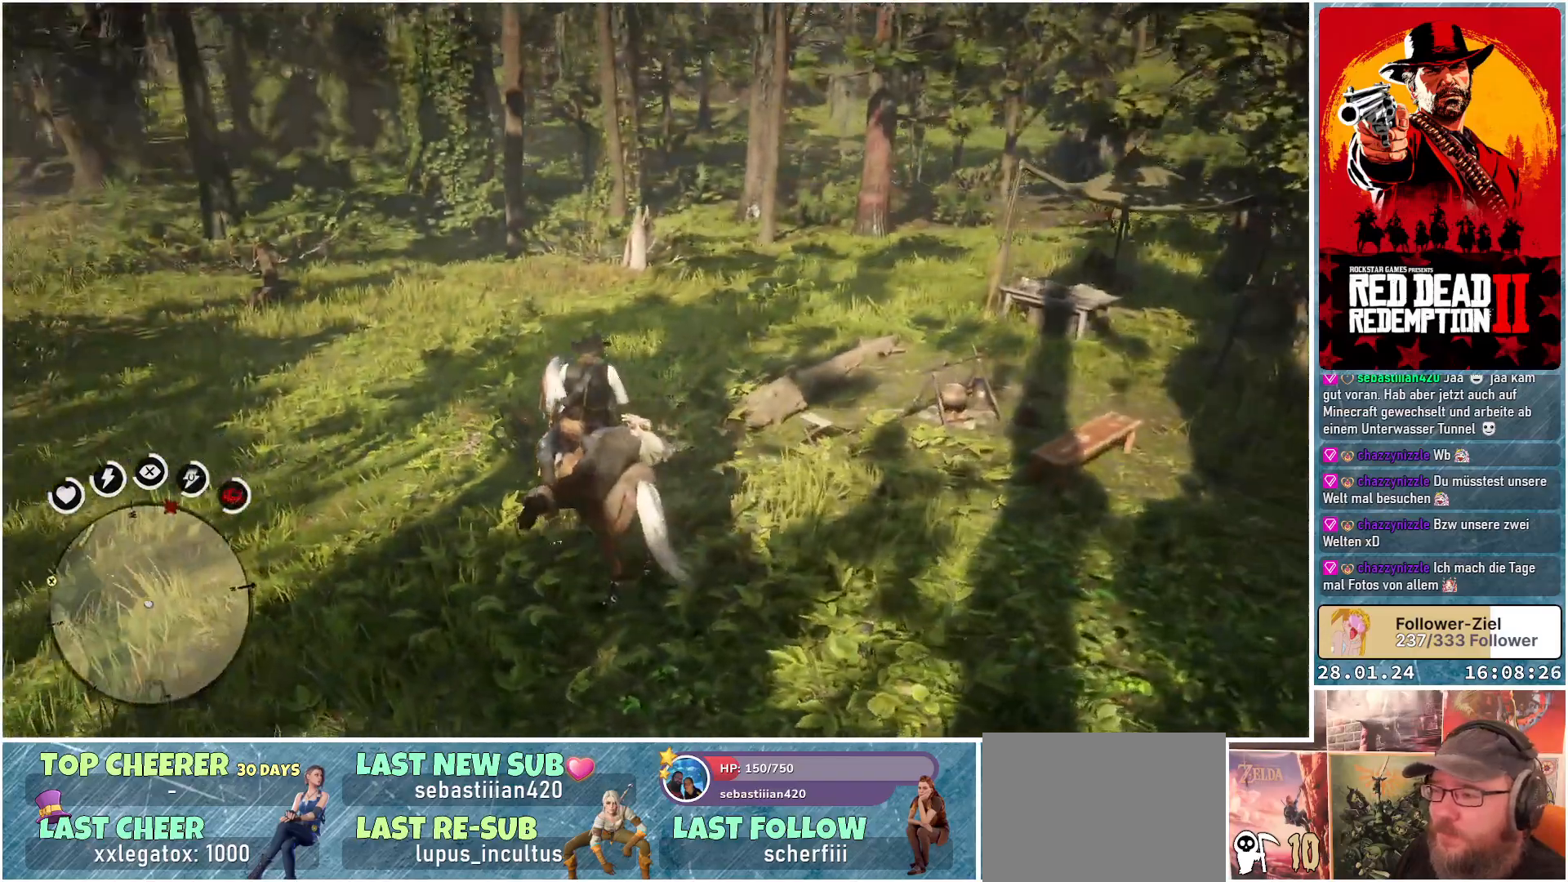
{"buttons": [], "left_stick": "up", "right_stick": "center", "events": [[84, "A", "down"], [200, "A", "up"], [334, "A", "down"], [384, "A", "up"]]}
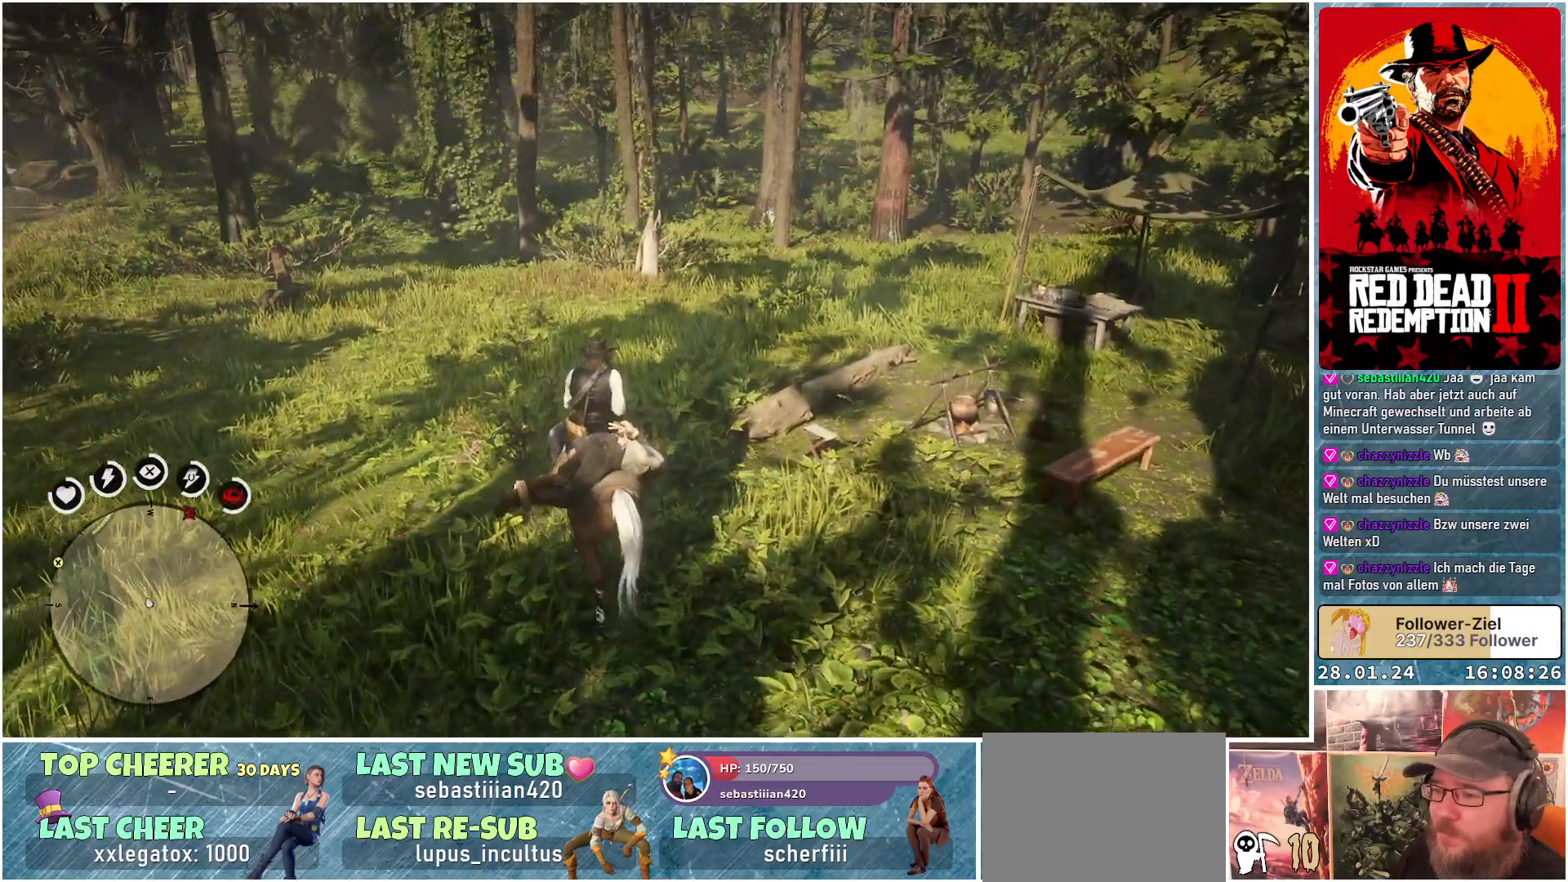
{"buttons": [], "left_stick": "up", "right_stick": "center", "events": []}
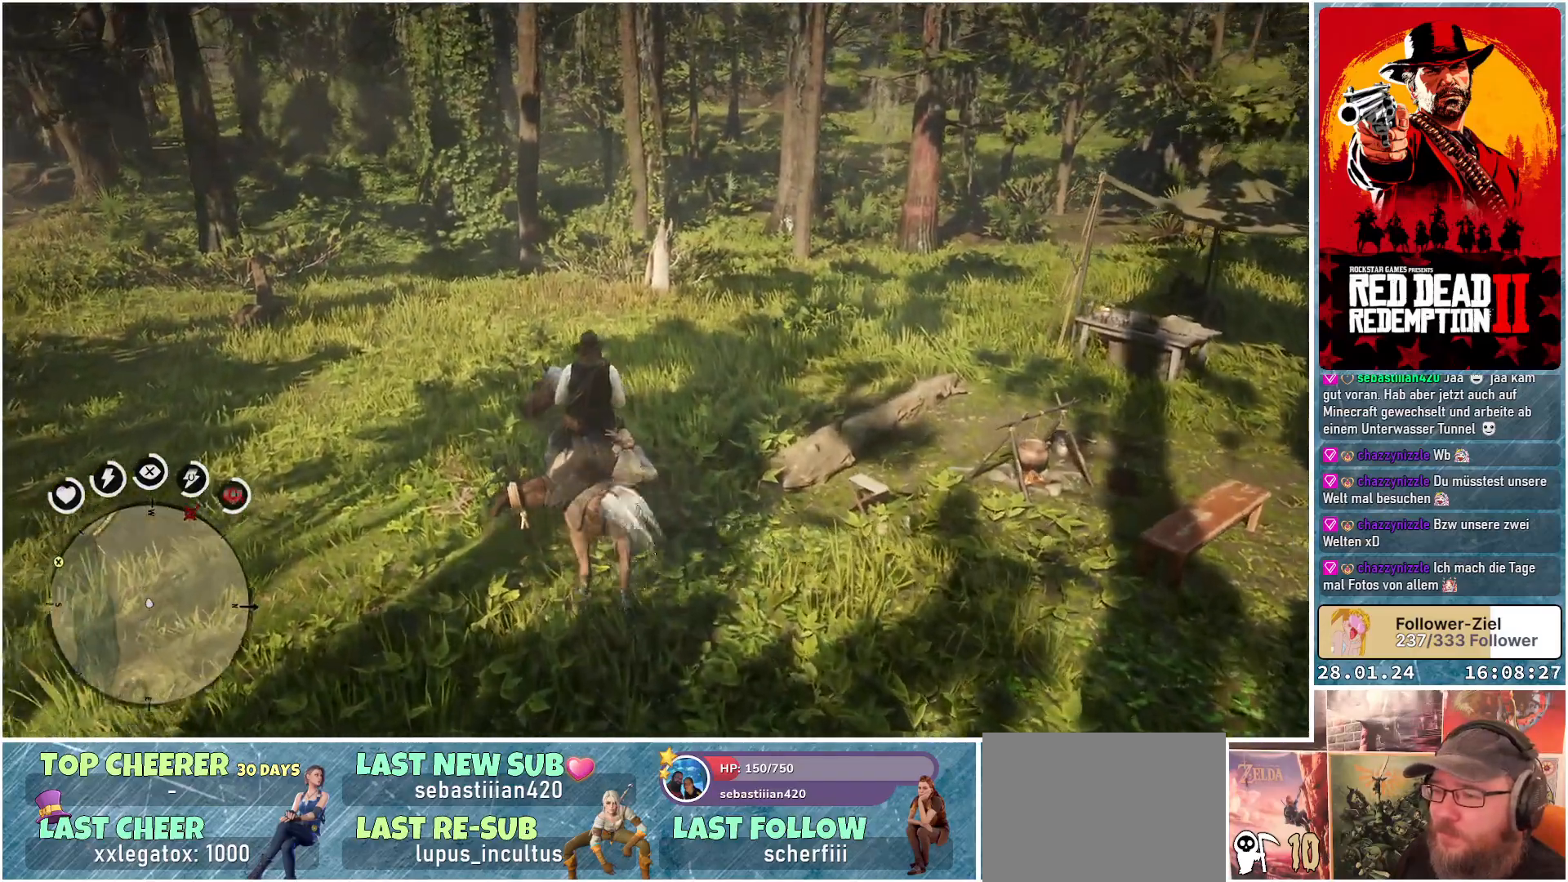
{"buttons": [], "left_stick": "up-left", "right_stick": "center", "events": [[300, "left_stick", "up-left"]]}
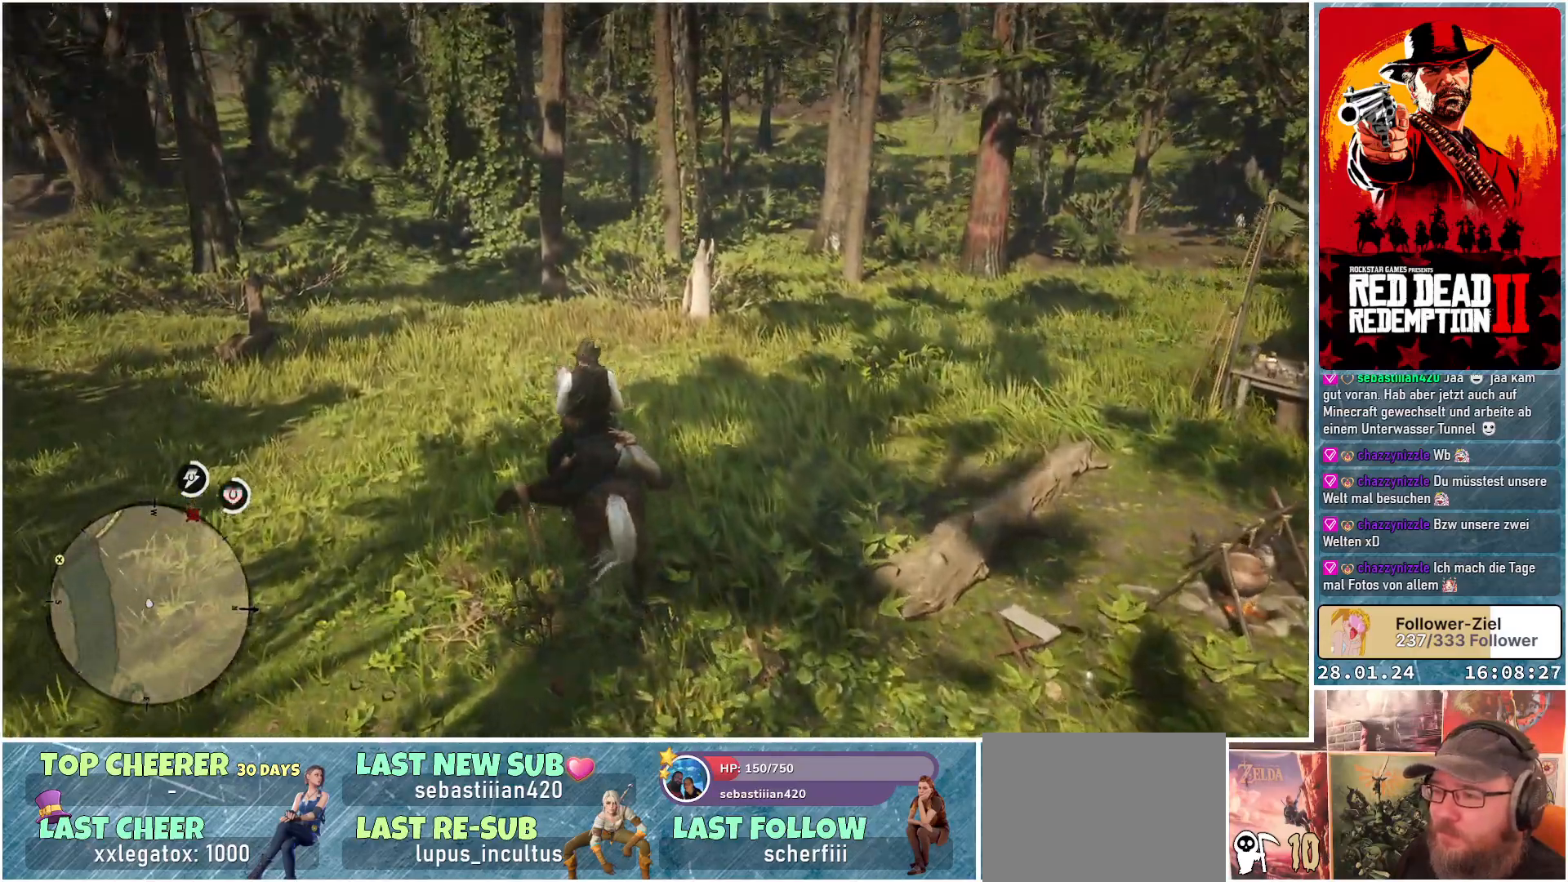
{"buttons": [], "left_stick": "up-left", "right_stick": "center", "events": []}
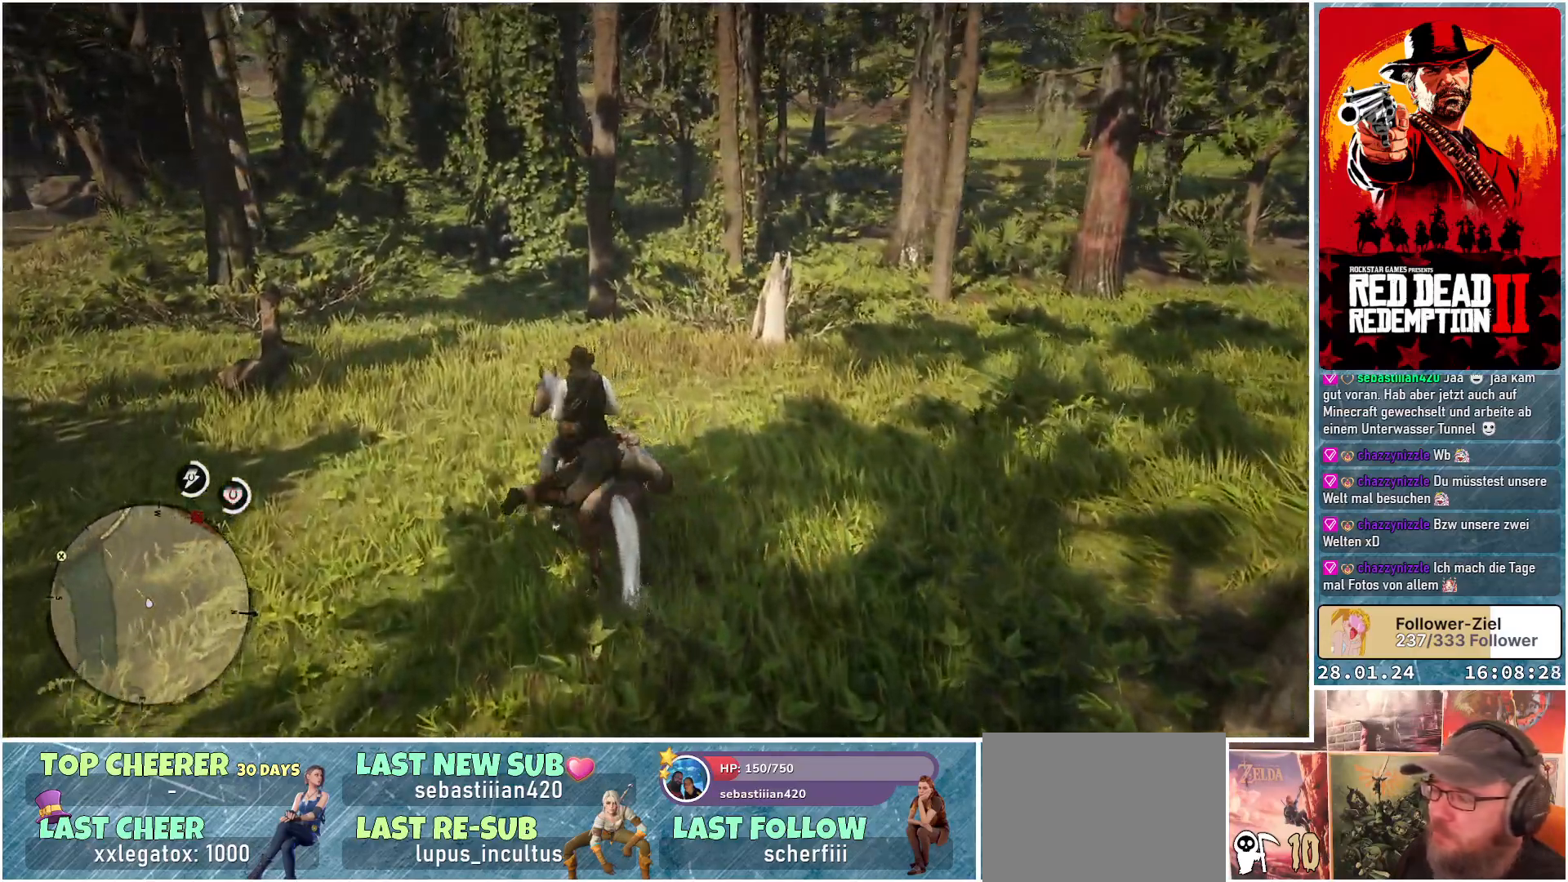
{"buttons": [], "left_stick": "up-left", "right_stick": "center", "events": []}
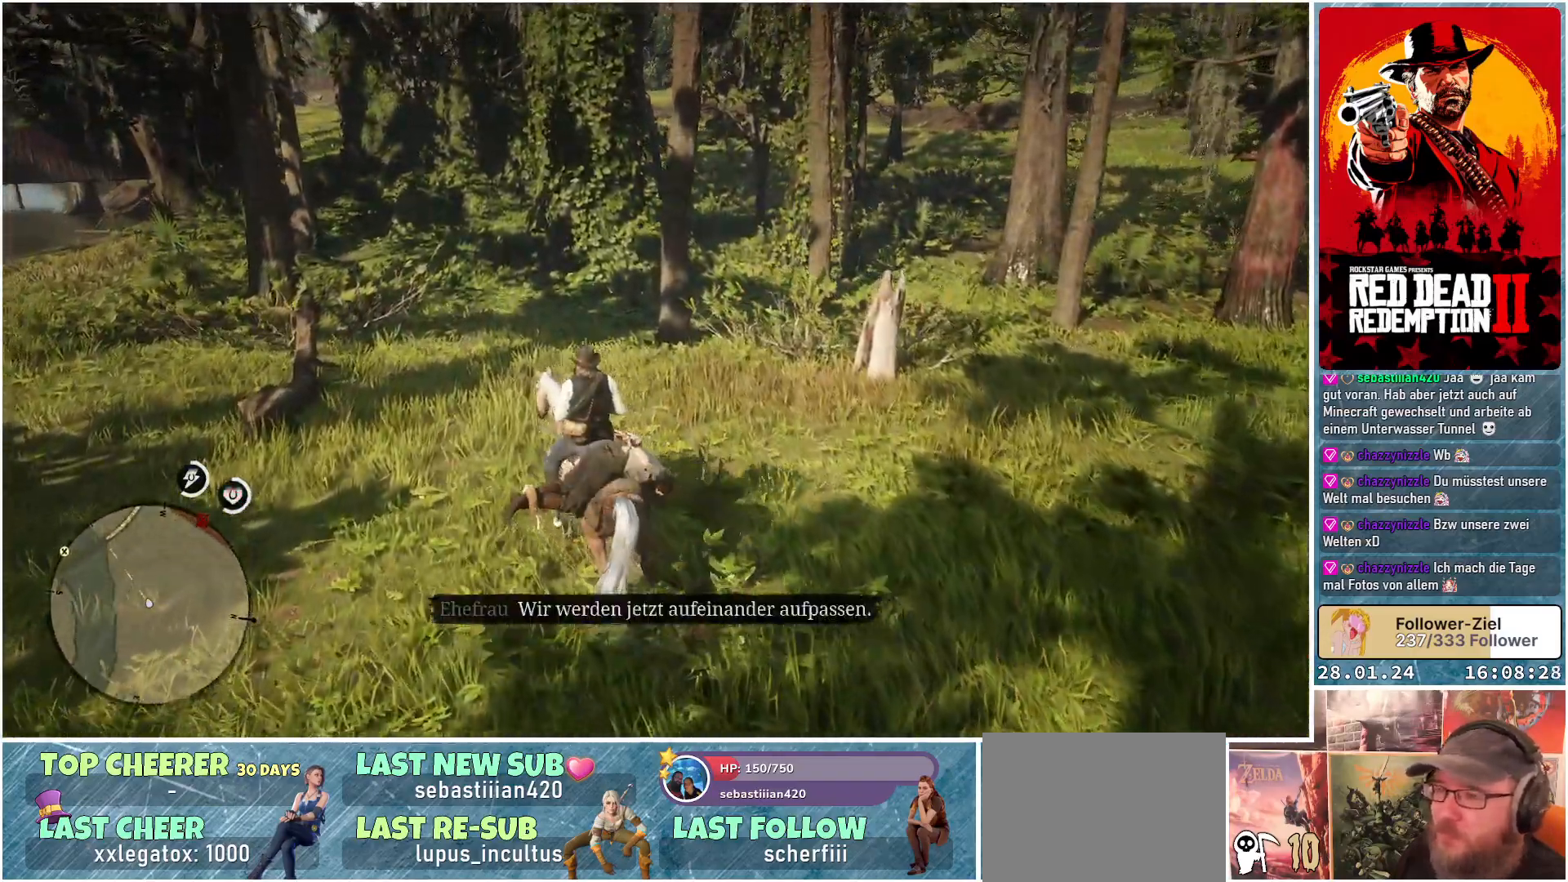
{"buttons": [], "left_stick": "up", "right_stick": "center", "events": [[167, "left_stick", "up"]]}
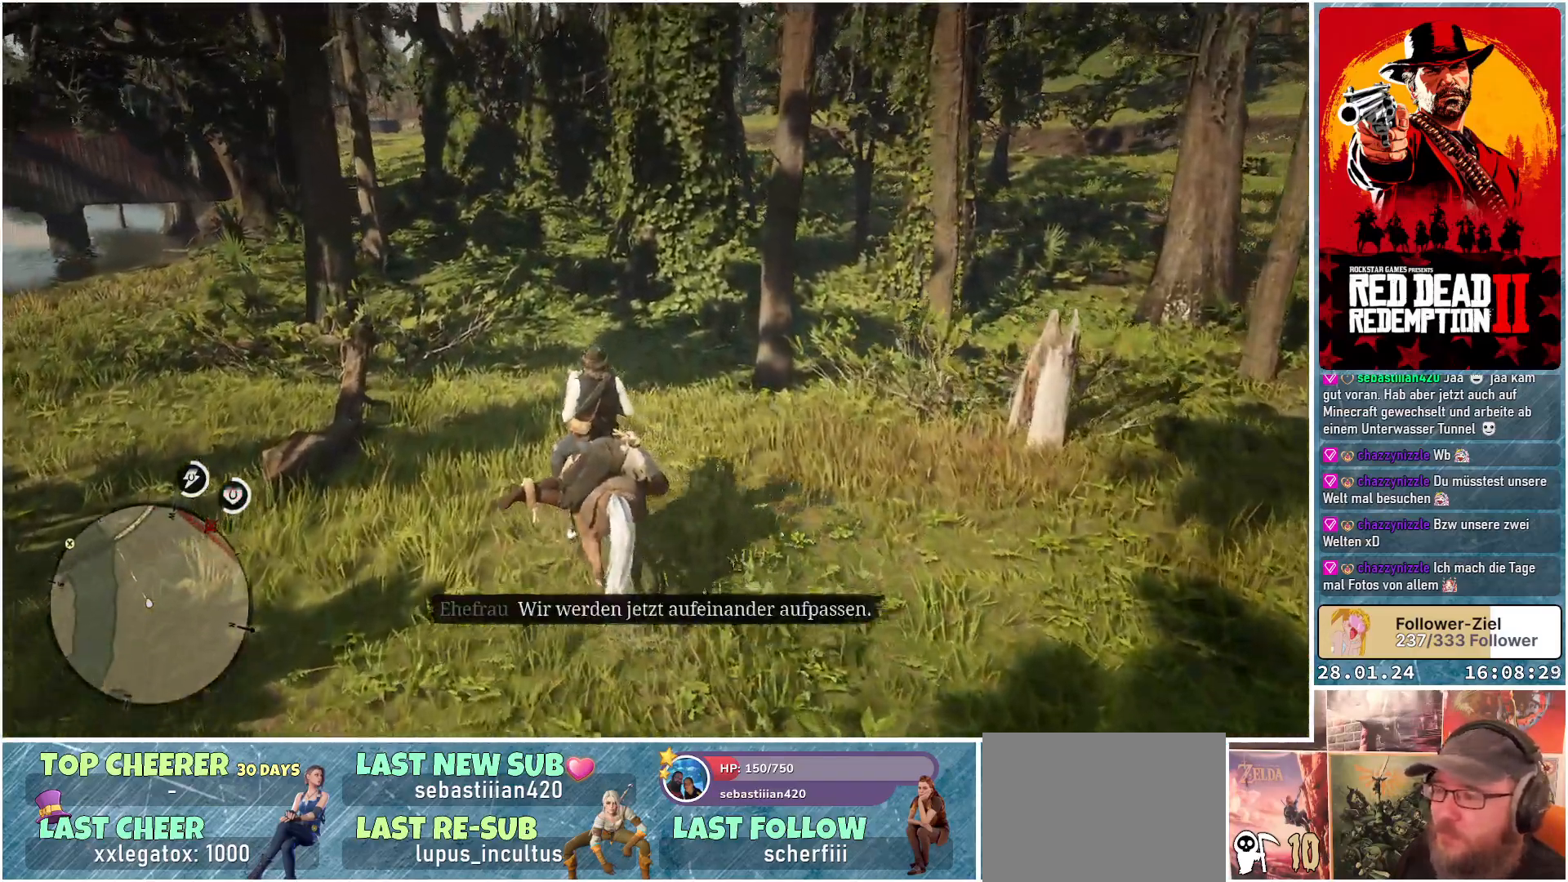
{"buttons": [], "left_stick": "up-right", "right_stick": "right", "events": [[100, "right_stick", "right"], [234, "left_stick", "up-right"]]}
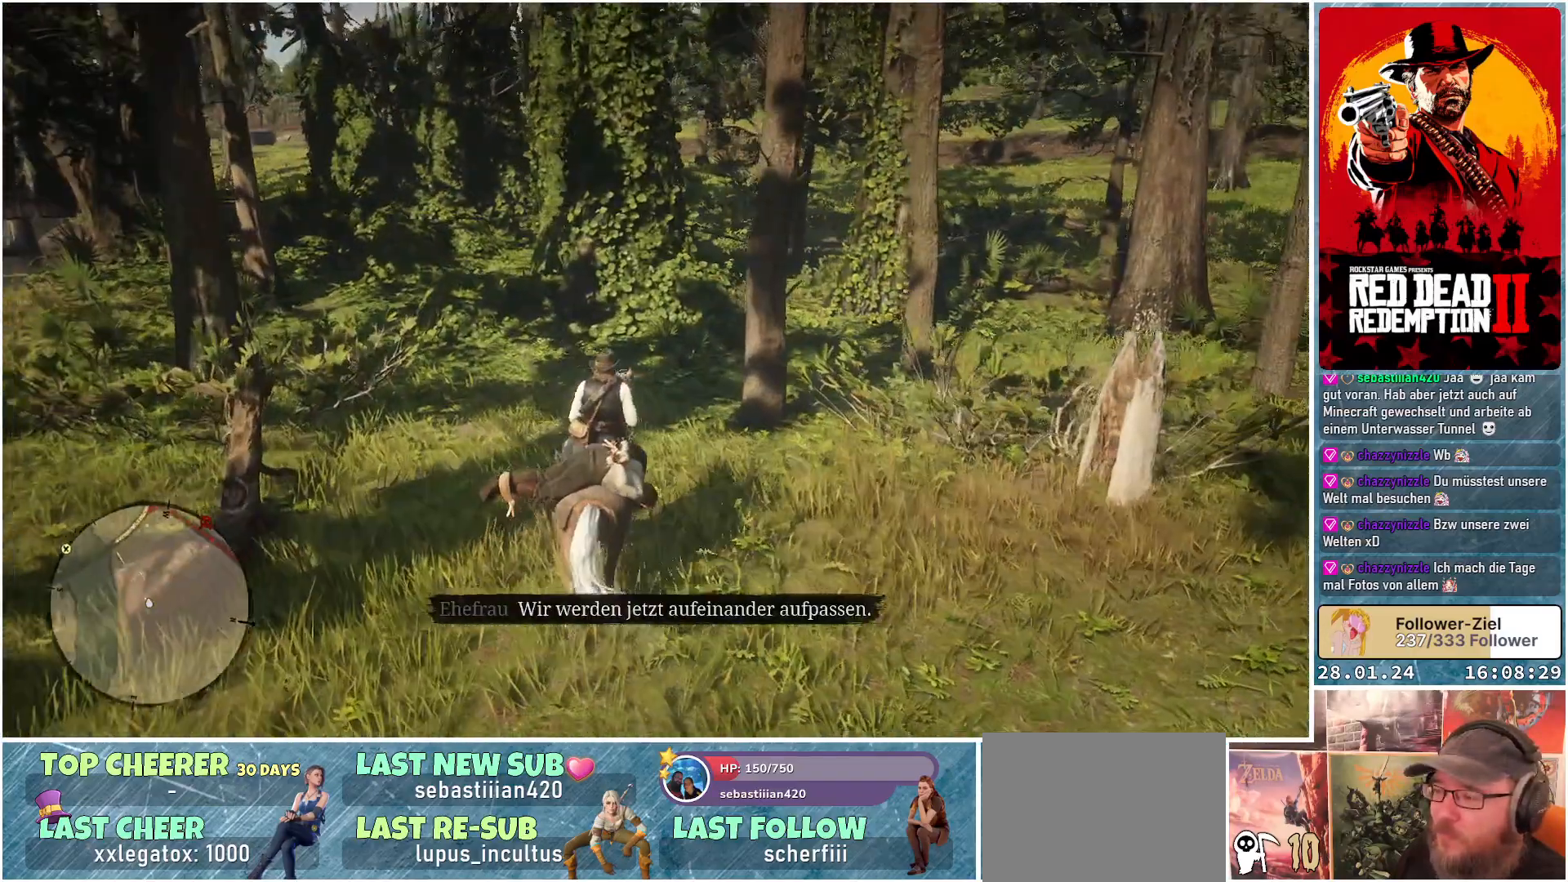
{"buttons": [], "left_stick": "up", "right_stick": "right", "events": [[83, "left_stick", "up"], [217, "left_stick", "up-left"], [450, "left_stick", "up"]]}